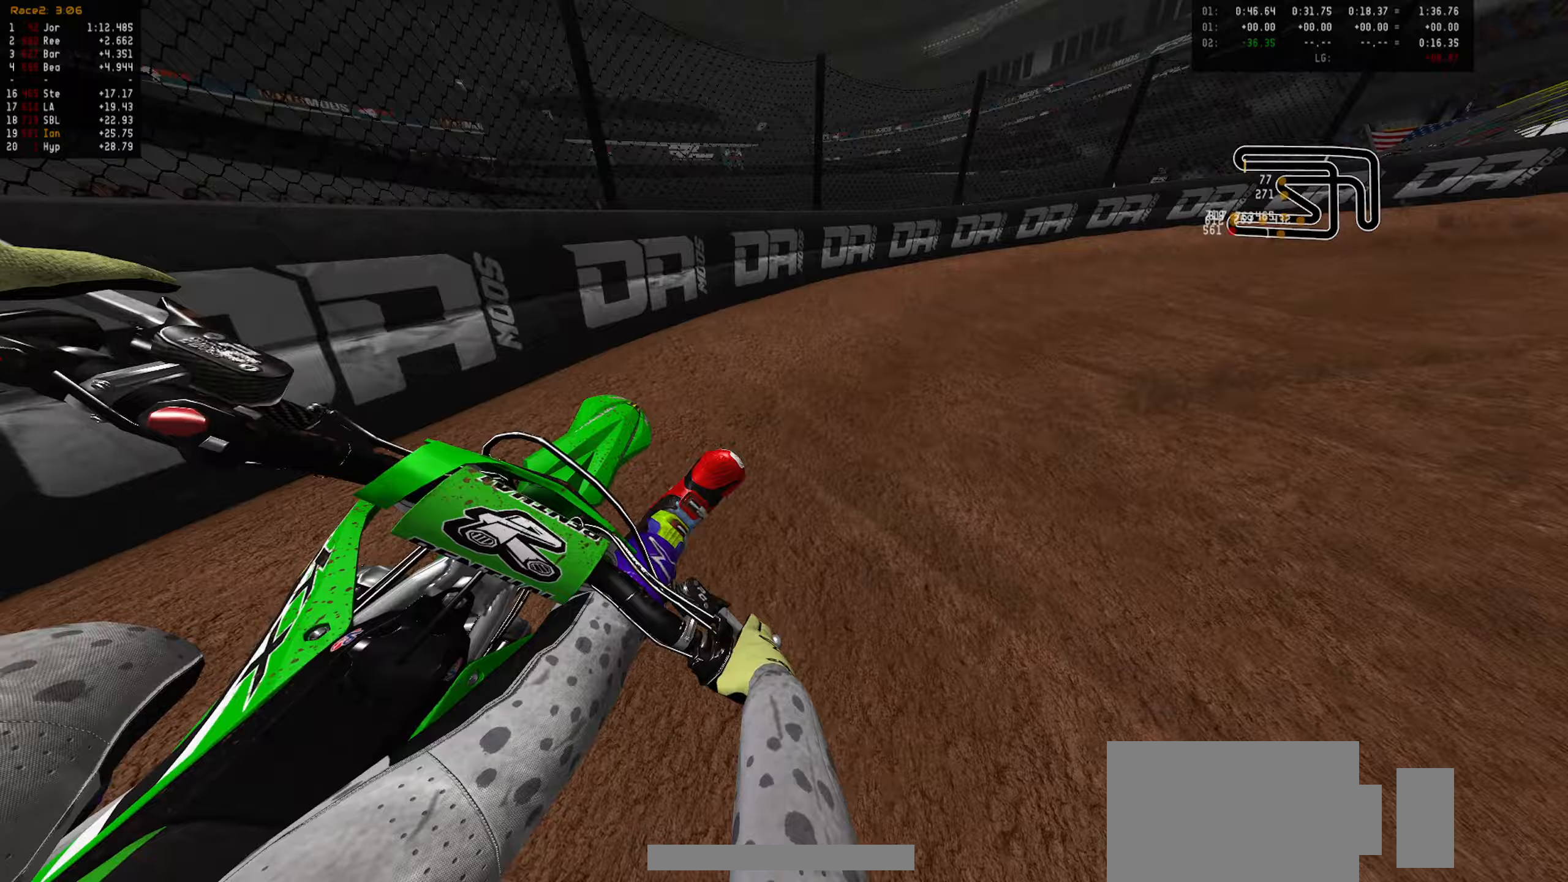
Gameplay with a controller (PlayStation layout); each line is a JSON object with the inputs held at the frame after it (dt_ms = milliseconds from this image to that frame). "events" lists button and stick changes between this image and that frame as [ms after this image, input, new state], when the widget could be followed in between.
{"dt_ms": 533, "buttons": ["R2"], "left_stick": "down-right", "right_stick": "center", "events": [[133, "L2", "down"], [233, "L2", "up"], [333, "R2", "down"], [450, "R2", "up"], [517, "R2", "down"]]}
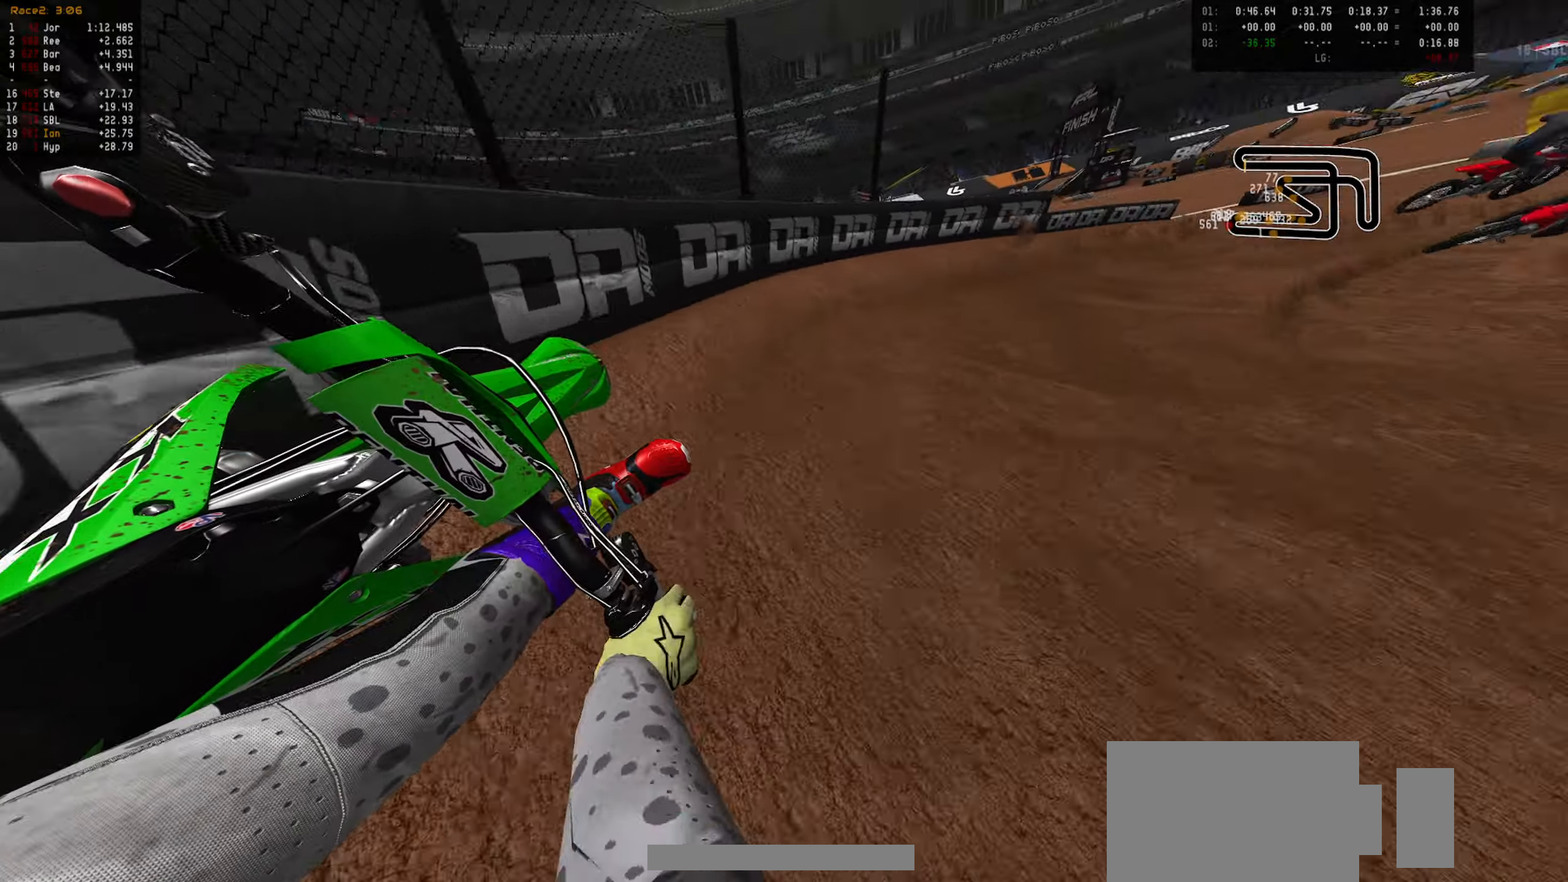
{"dt_ms": 500, "buttons": ["R2"], "left_stick": "right", "right_stick": "center", "events": [[150, "left_stick", "right"]]}
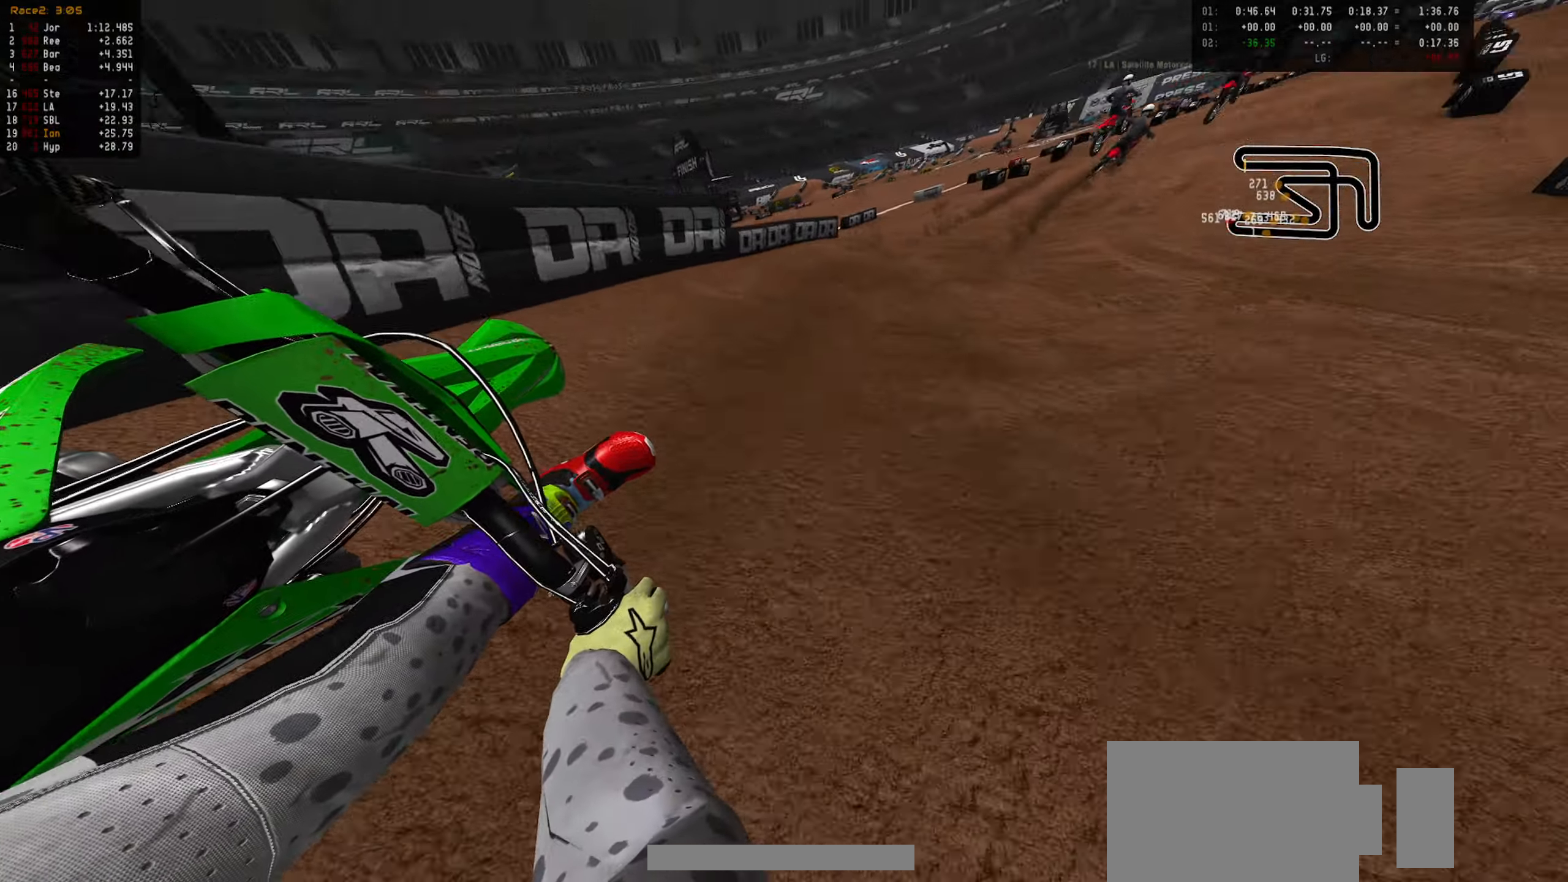
{"dt_ms": 500, "buttons": ["R2"], "left_stick": "center", "right_stick": "center", "events": [[134, "left_stick", "center"], [250, "left_stick", "down-left"], [450, "left_stick", "center"]]}
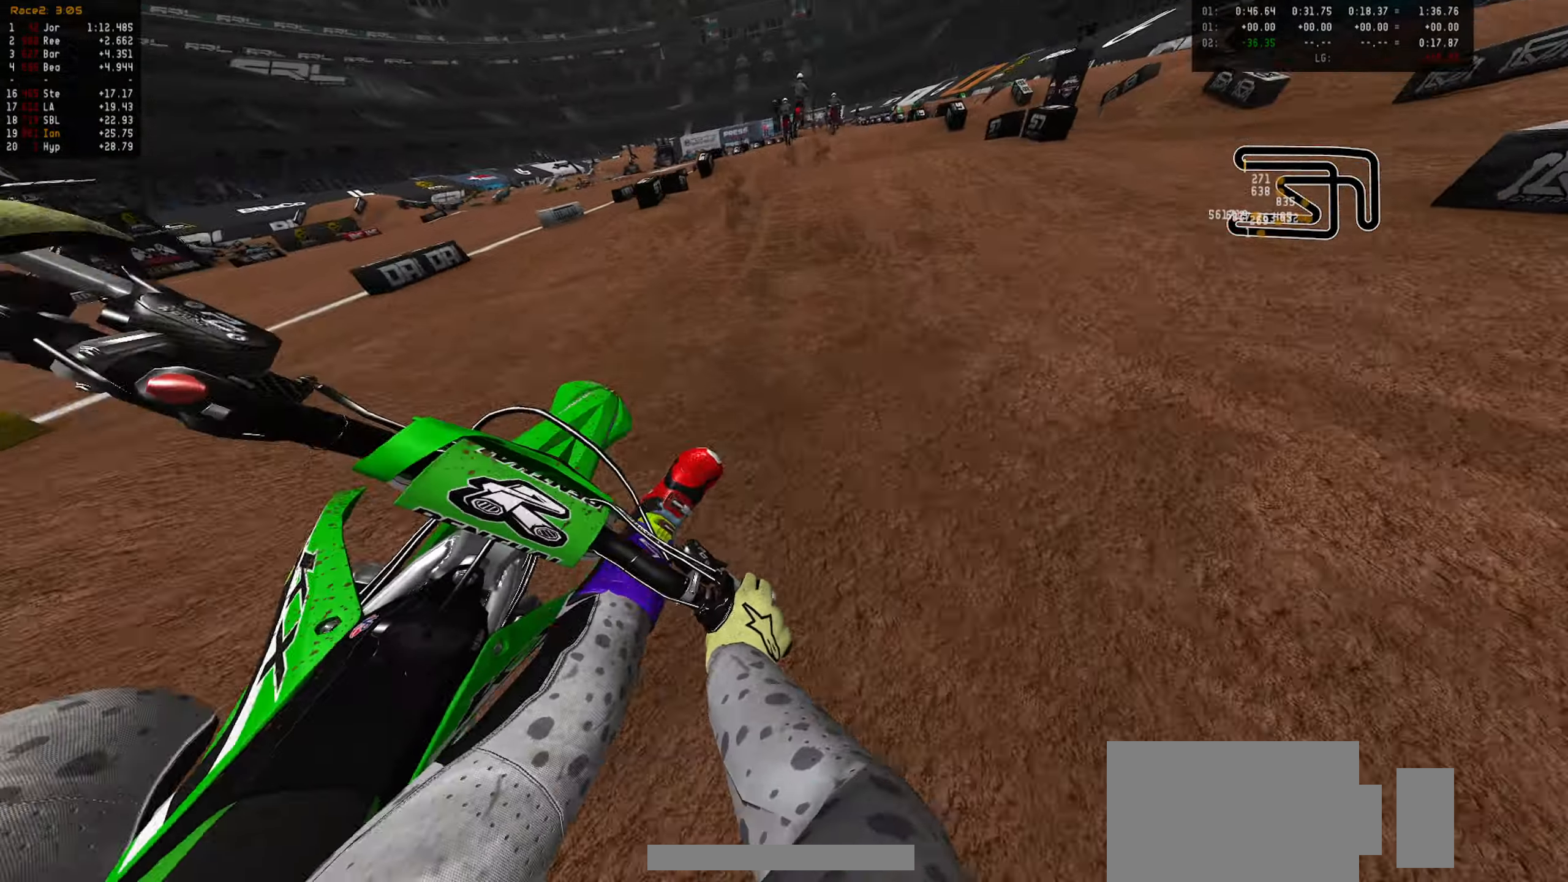
{"dt_ms": 500, "buttons": ["CIRCLE", "R2"], "left_stick": "down", "right_stick": "center", "events": [[434, "CIRCLE", "down"], [500, "left_stick", "down"]]}
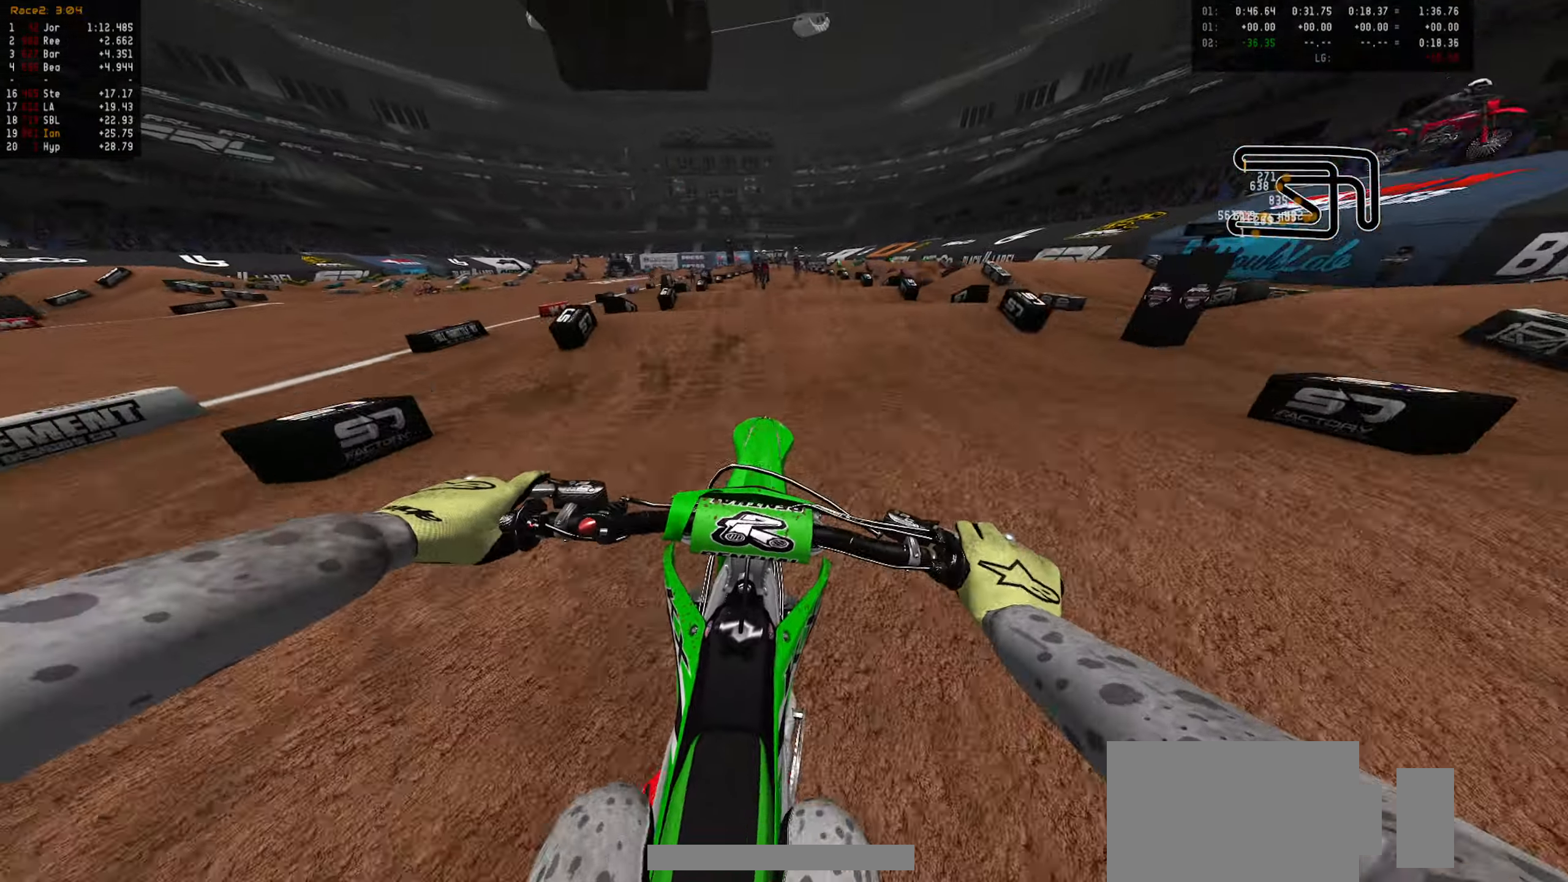
{"dt_ms": 500, "buttons": ["R2"], "left_stick": "down", "right_stick": "center", "events": [[50, "CIRCLE", "up"], [67, "R2", "up"], [150, "R1", "down"], [200, "R1", "up"], [200, "R2", "down"]]}
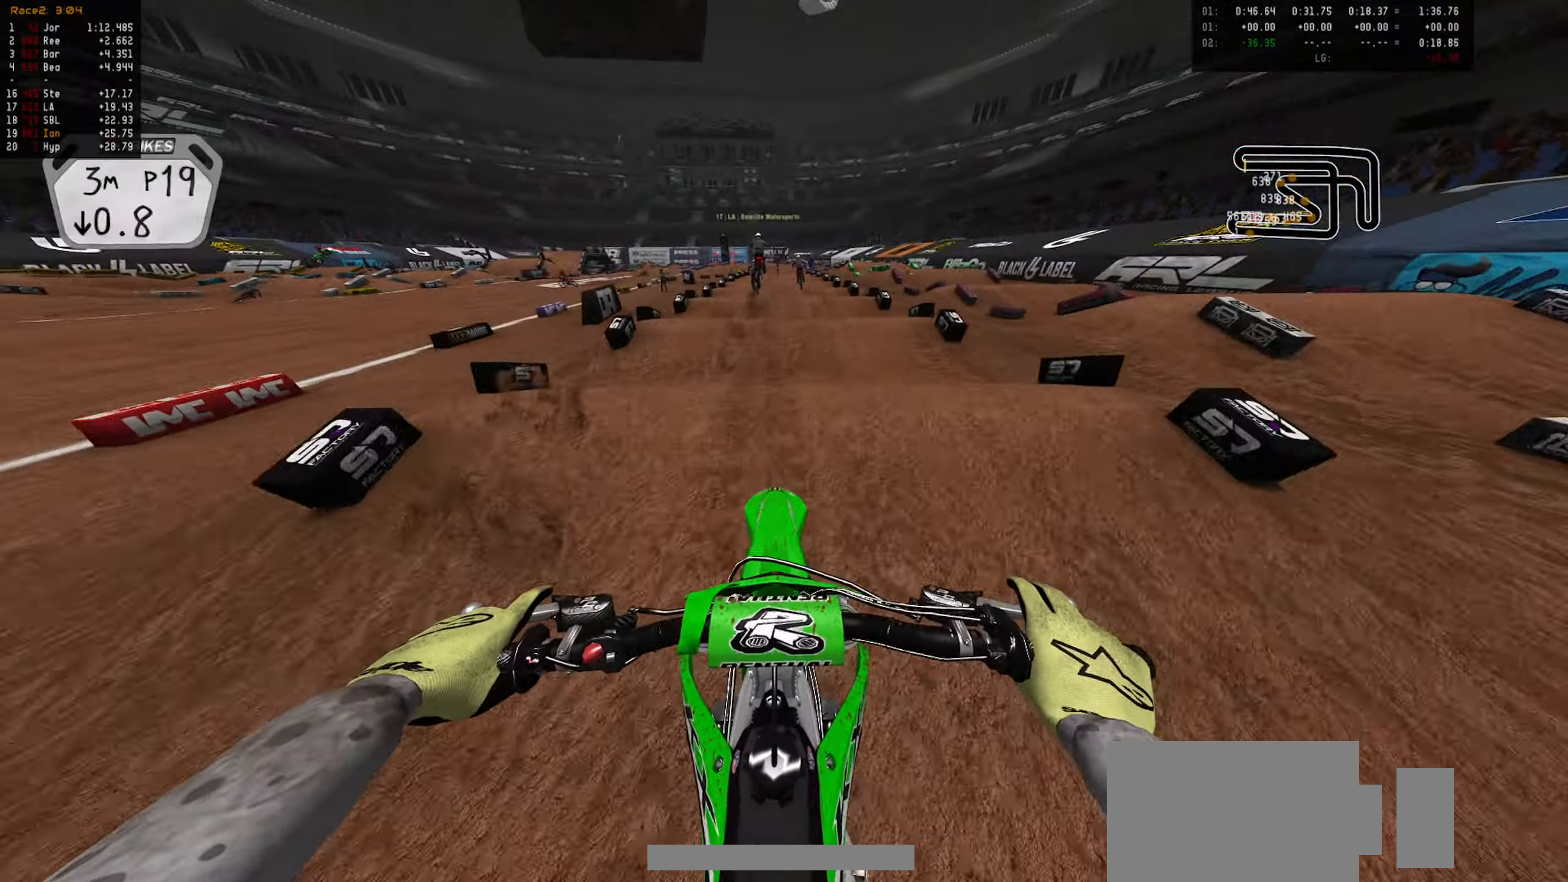
{"dt_ms": 500, "buttons": ["R2"], "left_stick": "down", "right_stick": "center", "events": []}
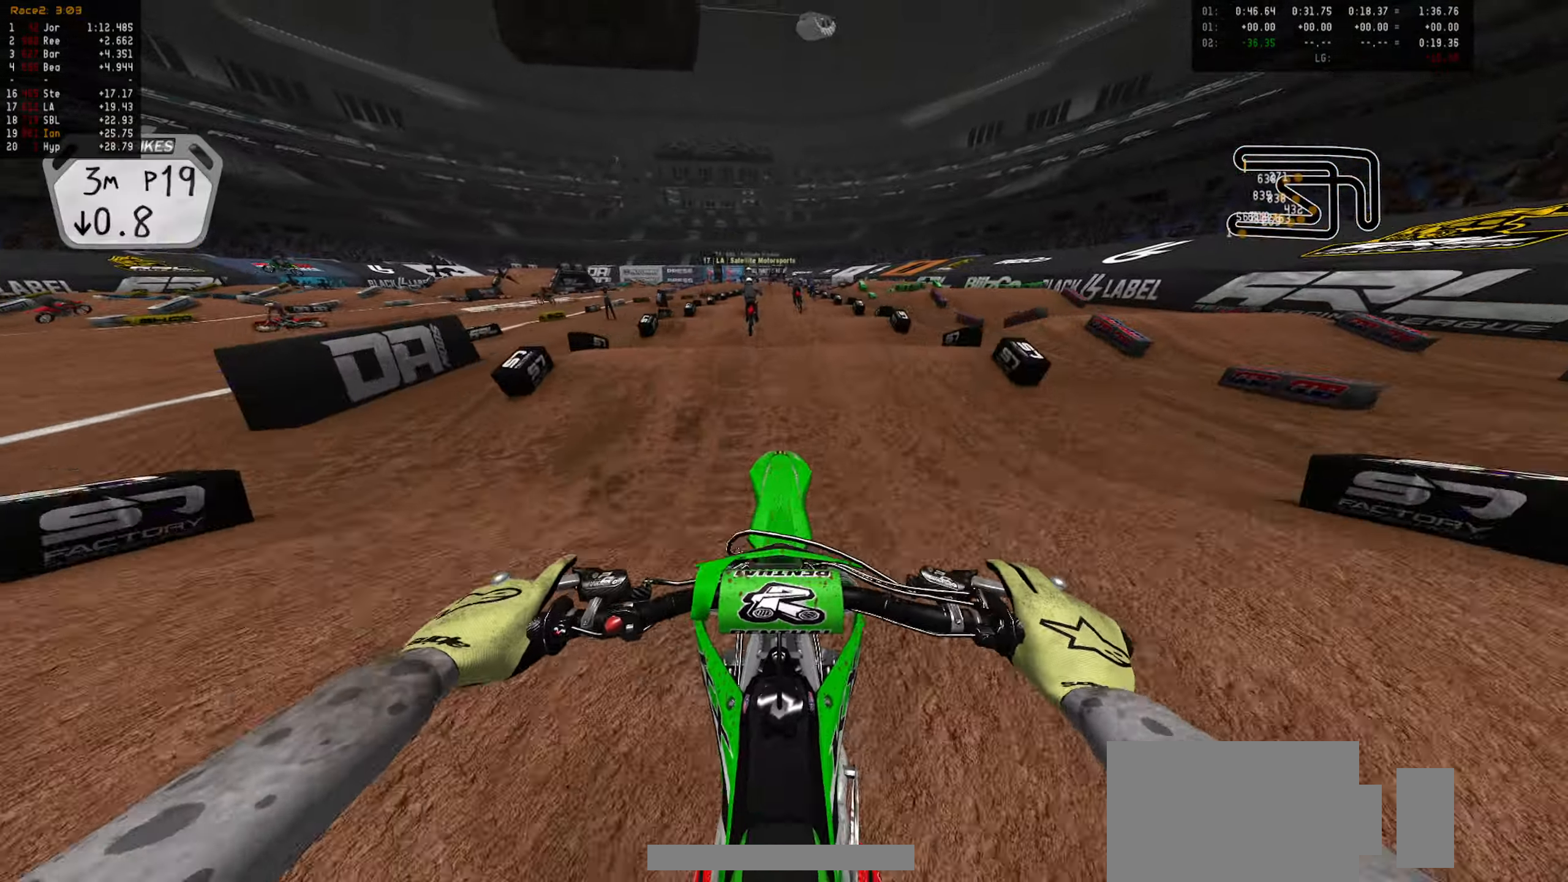
{"dt_ms": 500, "buttons": ["R2"], "left_stick": "down", "right_stick": "center", "events": []}
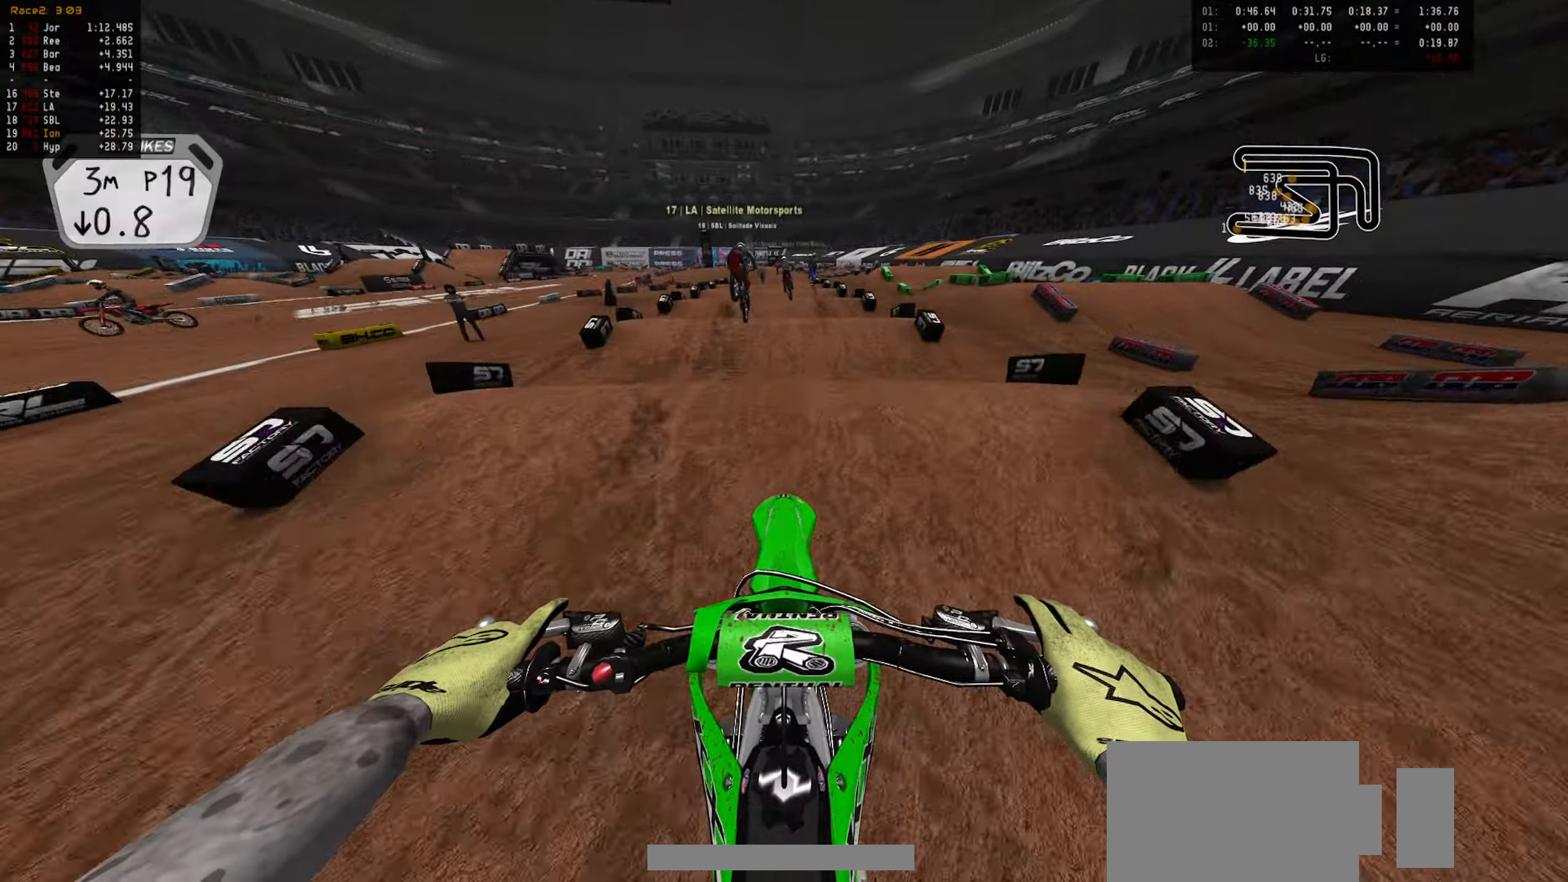
{"dt_ms": 500, "buttons": ["R2"], "left_stick": "center", "right_stick": "center", "events": [[334, "left_stick", "center"]]}
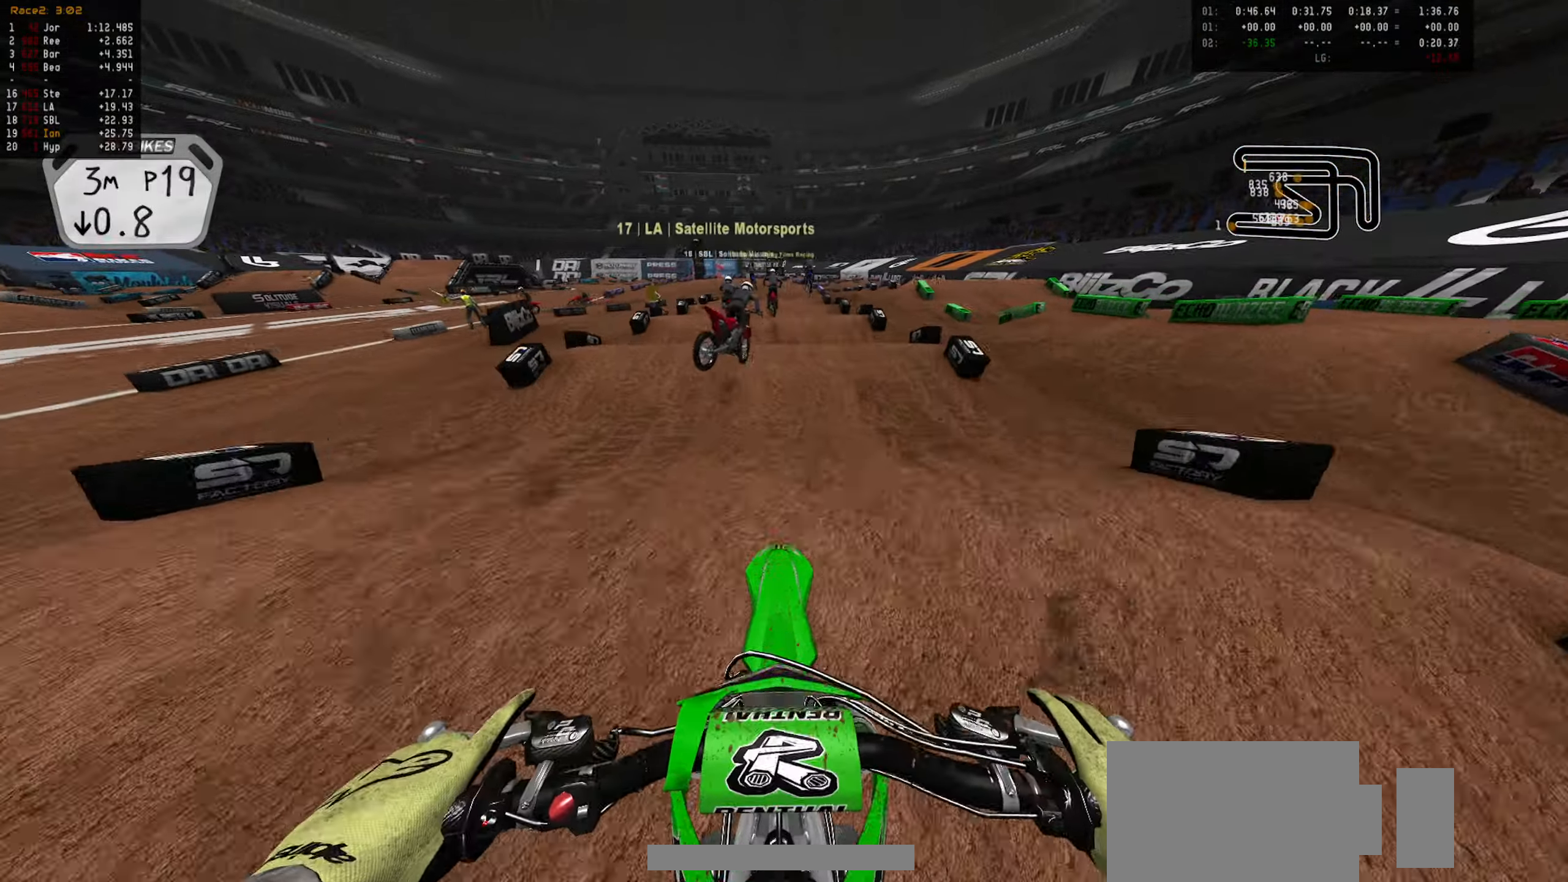
{"dt_ms": 500, "buttons": ["R2"], "left_stick": "down", "right_stick": "center", "events": [[184, "left_stick", "down"], [217, "R2", "up"], [384, "R2", "down"]]}
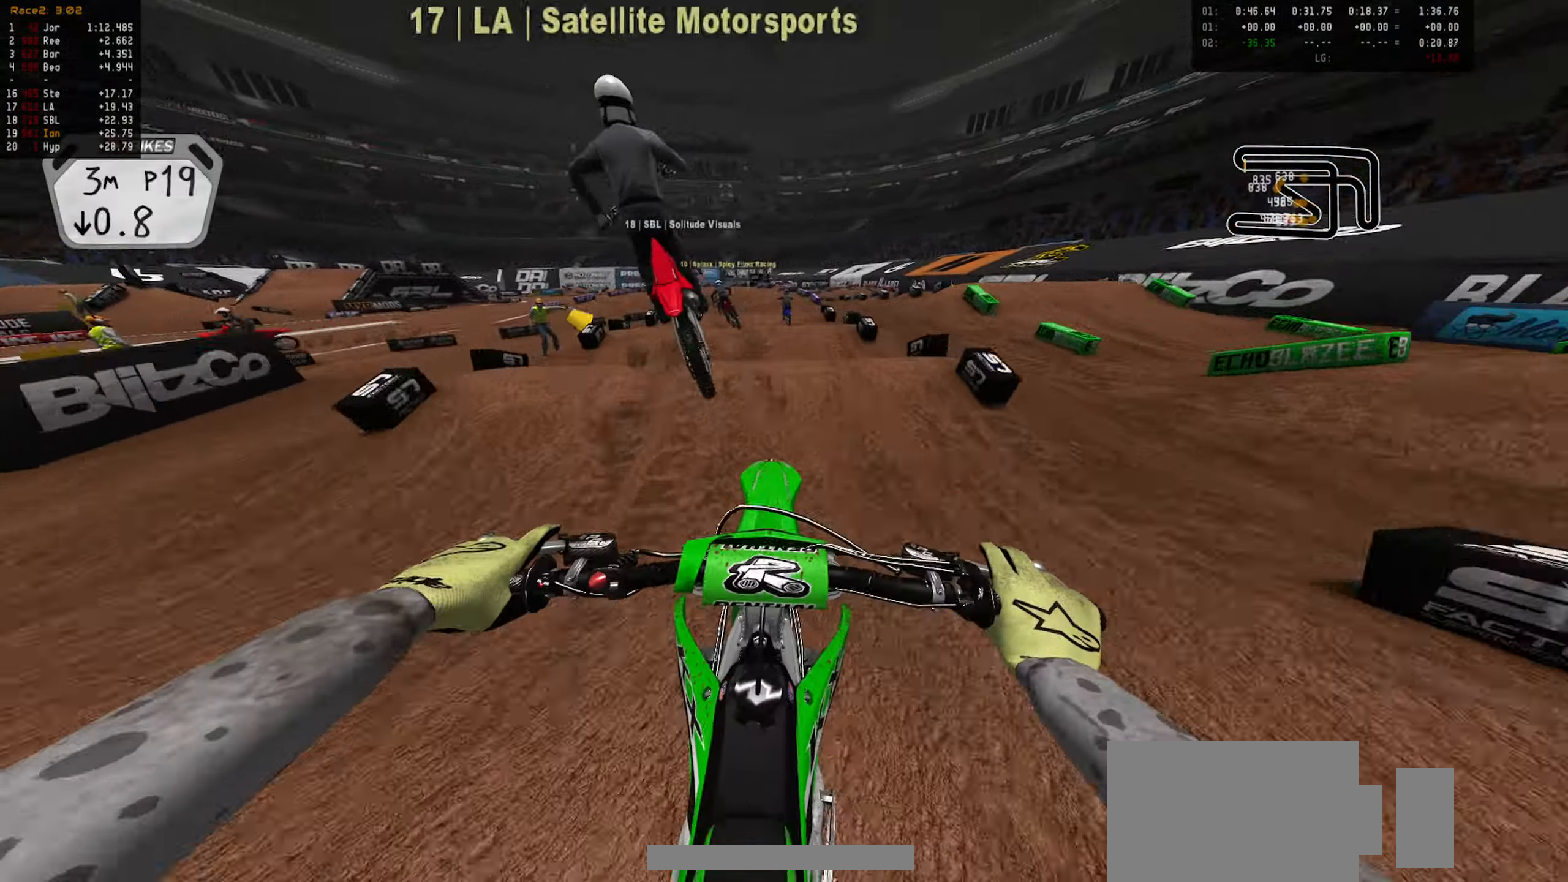
{"dt_ms": 500, "buttons": [], "left_stick": "down", "right_stick": "center", "events": [[150, "left_stick", "center"], [234, "left_stick", "down"], [450, "R2", "up"]]}
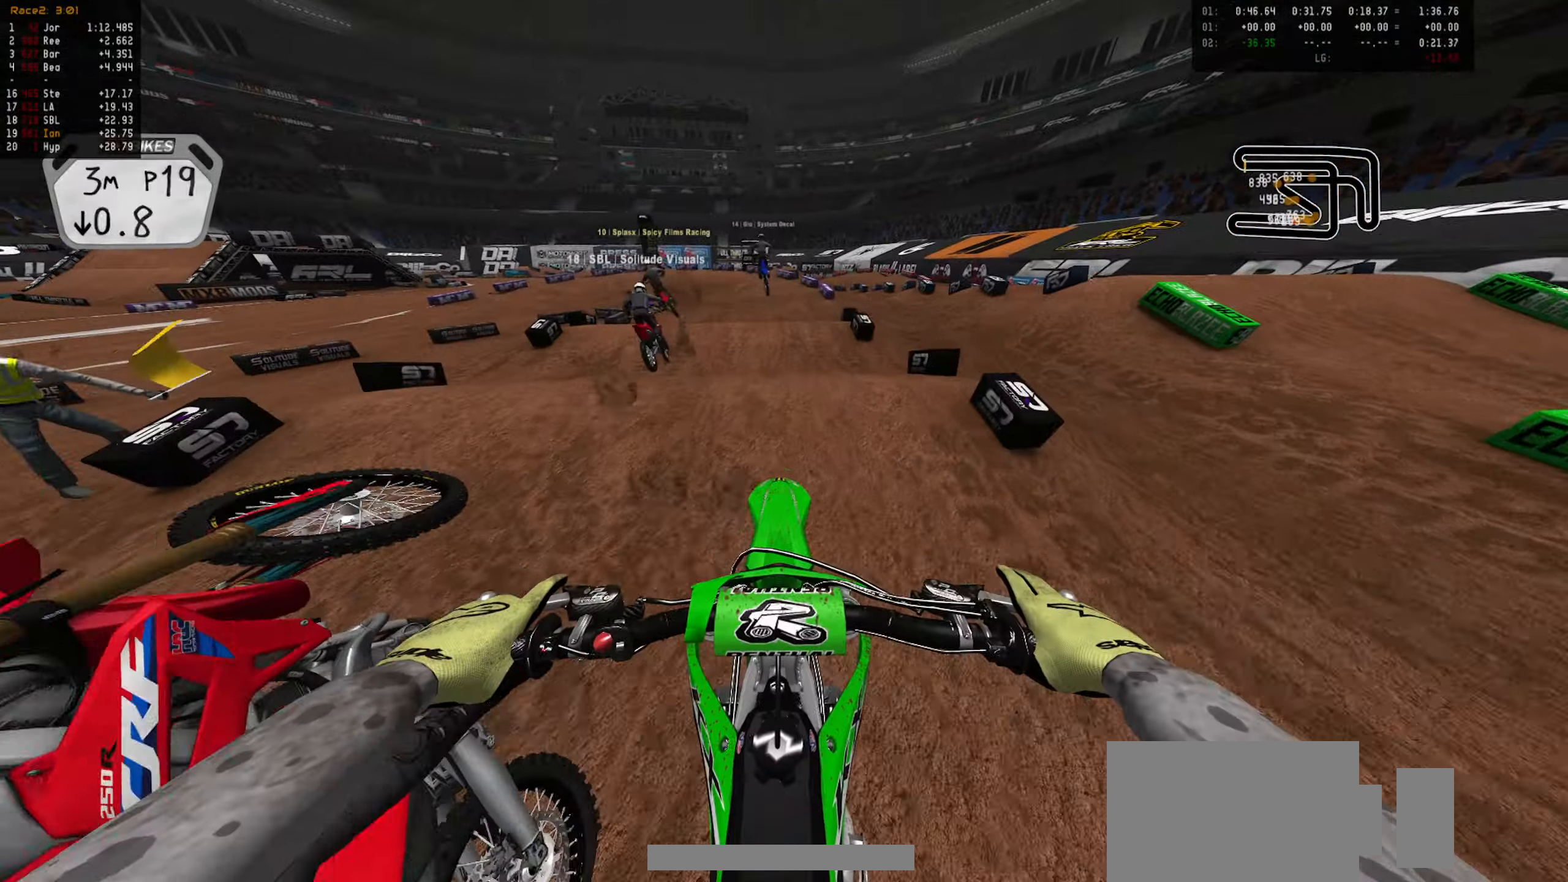
{"dt_ms": 500, "buttons": [], "left_stick": "center", "right_stick": "center", "events": [[133, "R2", "down"], [450, "left_stick", "center"], [483, "R2", "up"]]}
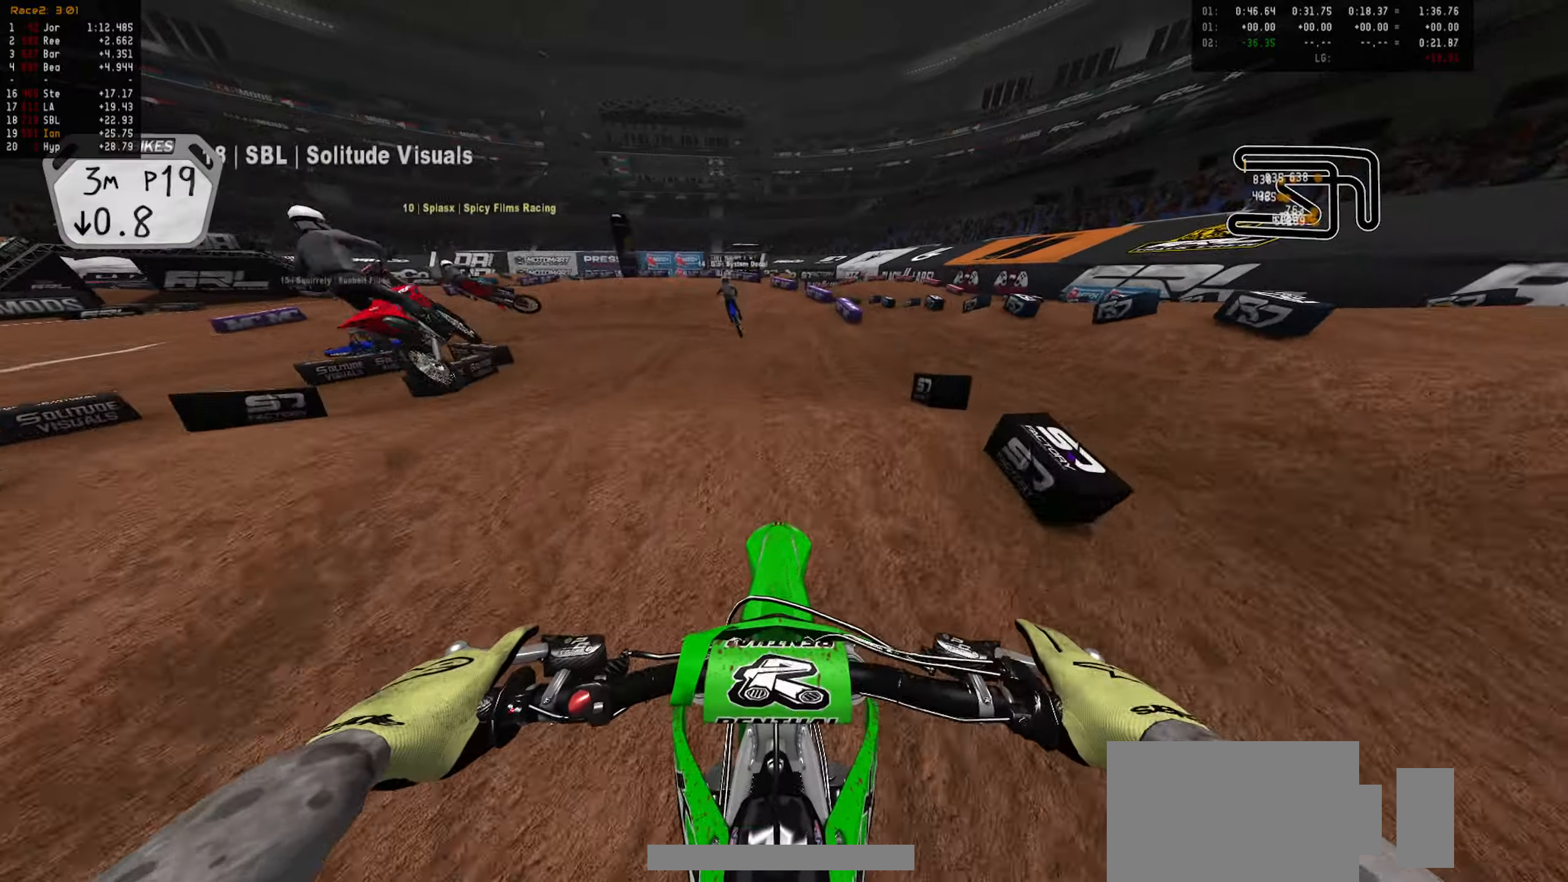
{"dt_ms": 500, "buttons": [], "left_stick": "left", "right_stick": "center", "events": [[33, "L1", "down"], [116, "L1", "up"], [150, "R2", "down"], [266, "left_stick", "left"], [466, "R2", "up"]]}
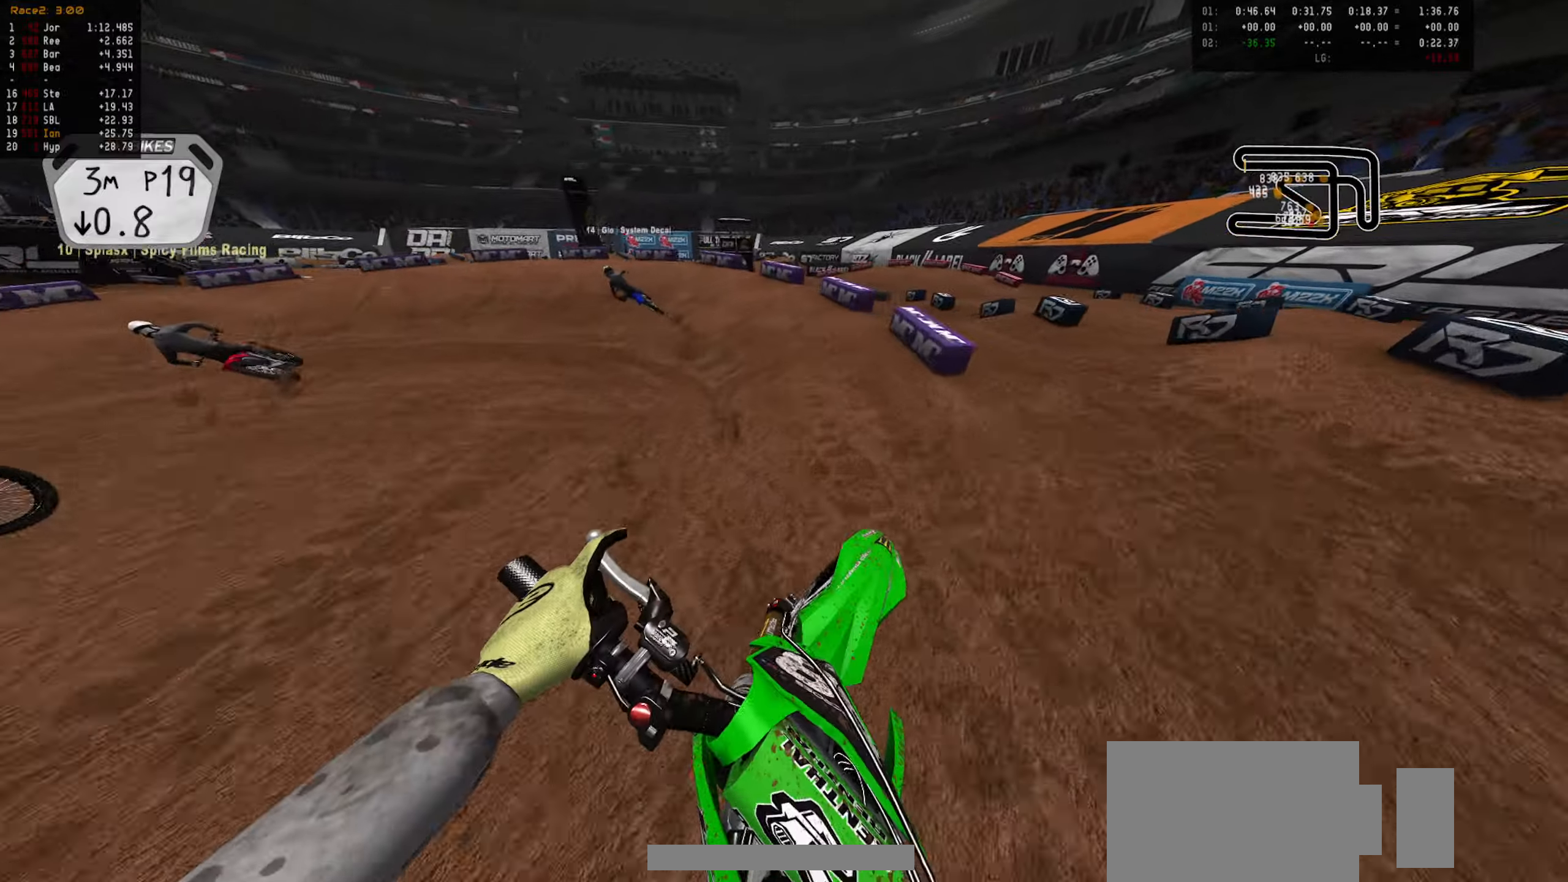
{"dt_ms": 500, "buttons": [], "left_stick": "left", "right_stick": "center", "events": [[66, "R2", "down"], [116, "CIRCLE", "down"], [216, "CIRCLE", "up"], [300, "R2", "up"], [433, "R2", "down"], [433, "left_stick", "center"], [483, "R2", "up"], [500, "left_stick", "left"]]}
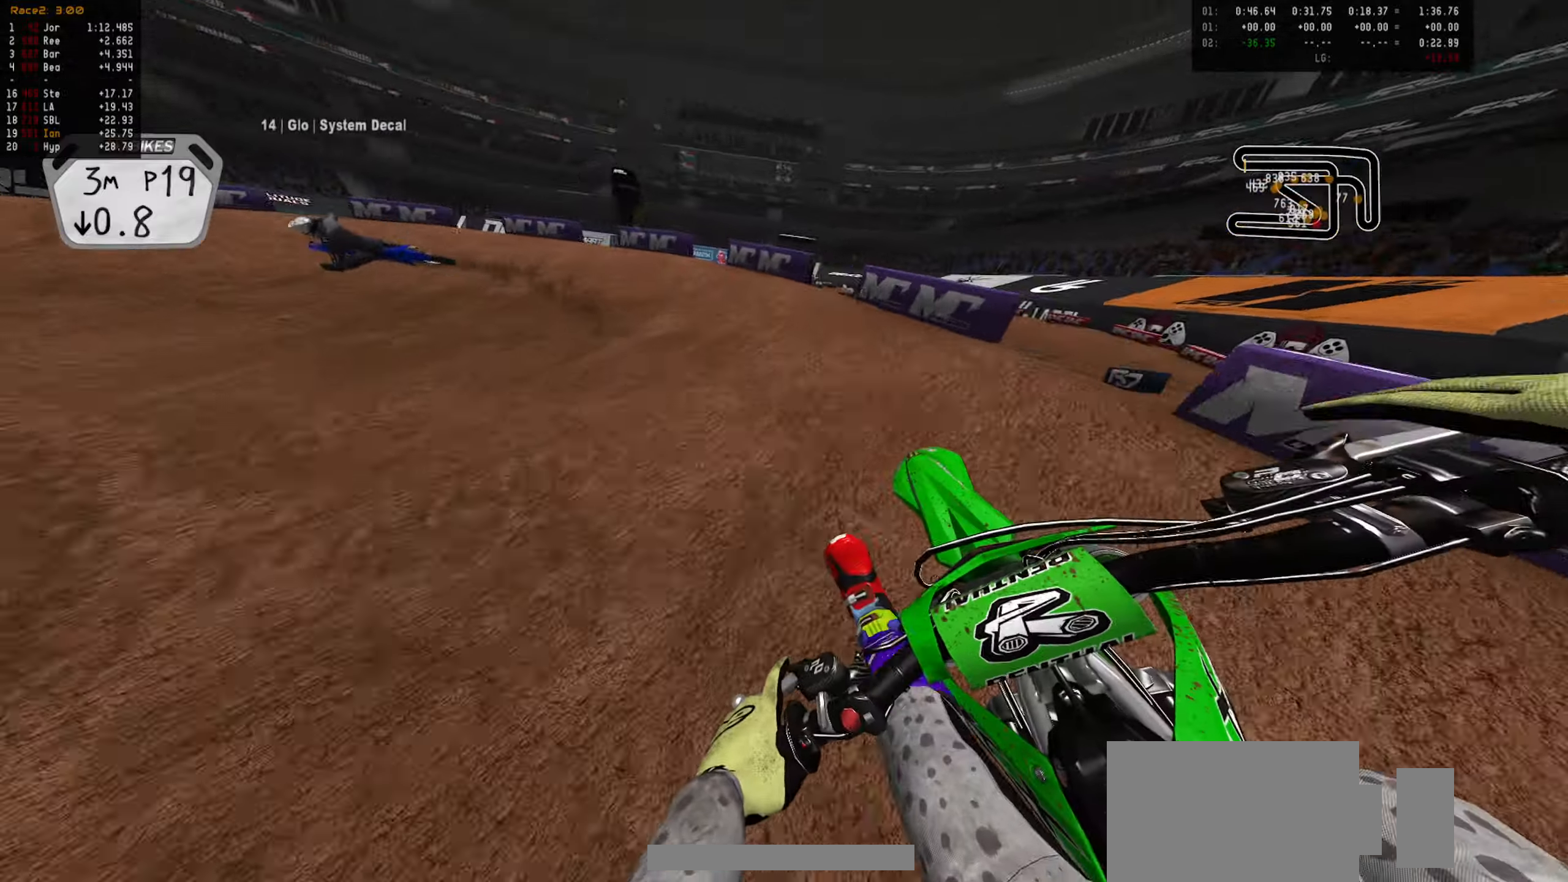
{"dt_ms": 500, "buttons": ["R2"], "left_stick": "left", "right_stick": "center", "events": [[166, "R2", "down"], [233, "R2", "up"], [383, "R2", "down"]]}
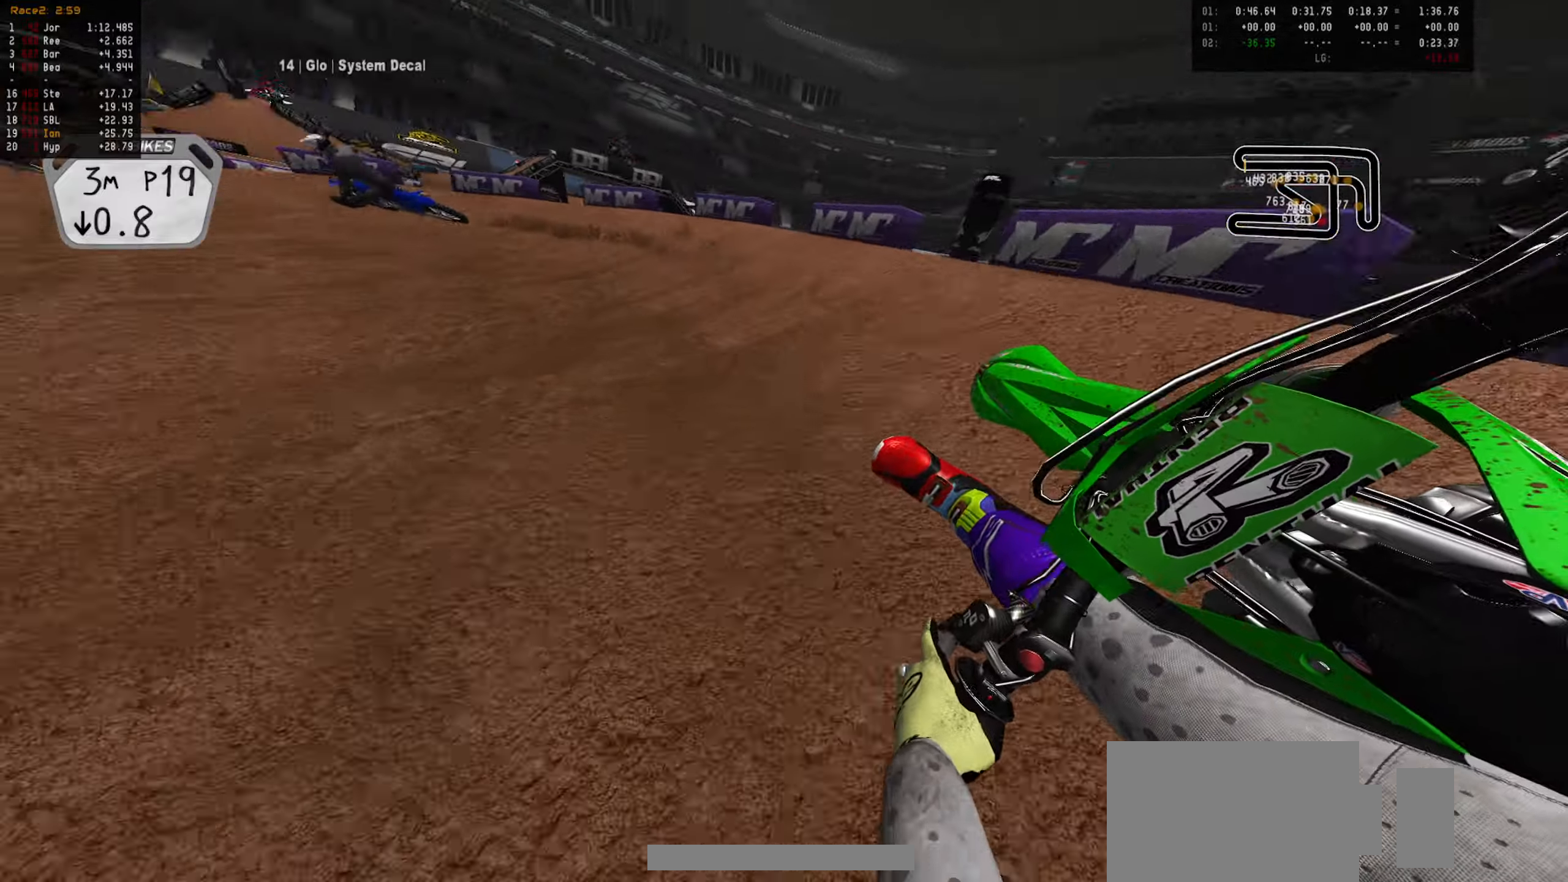
{"dt_ms": 500, "buttons": ["R2"], "left_stick": "down-left", "right_stick": "center", "events": [[350, "left_stick", "center"], [466, "left_stick", "down-left"]]}
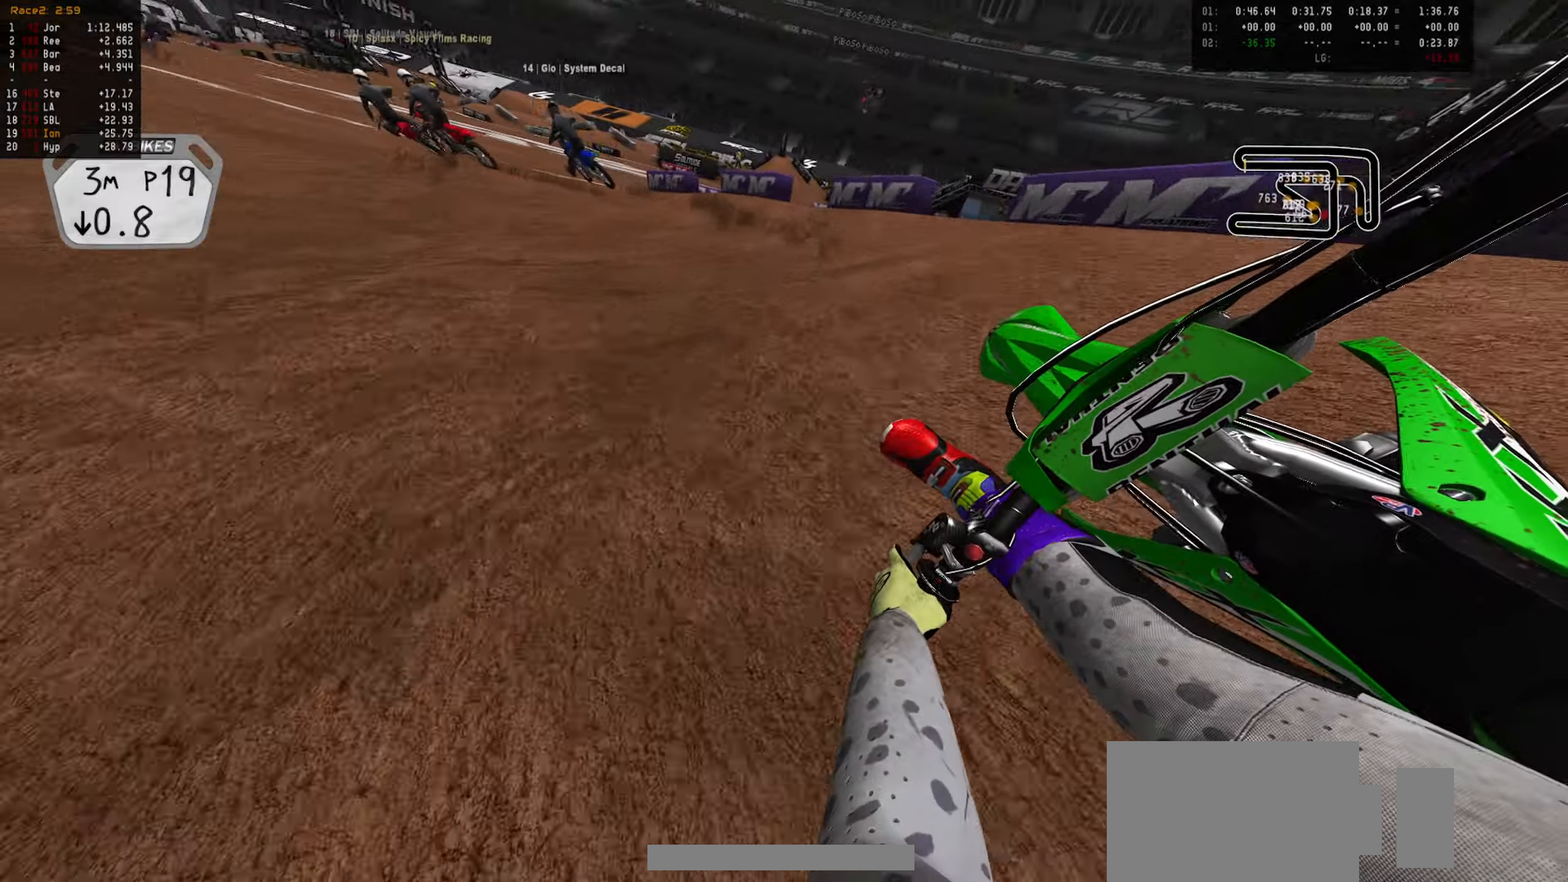
{"dt_ms": 500, "buttons": ["R2"], "left_stick": "down", "right_stick": "center", "events": [[83, "left_stick", "center"], [166, "left_stick", "left"], [233, "left_stick", "center"], [466, "left_stick", "down"]]}
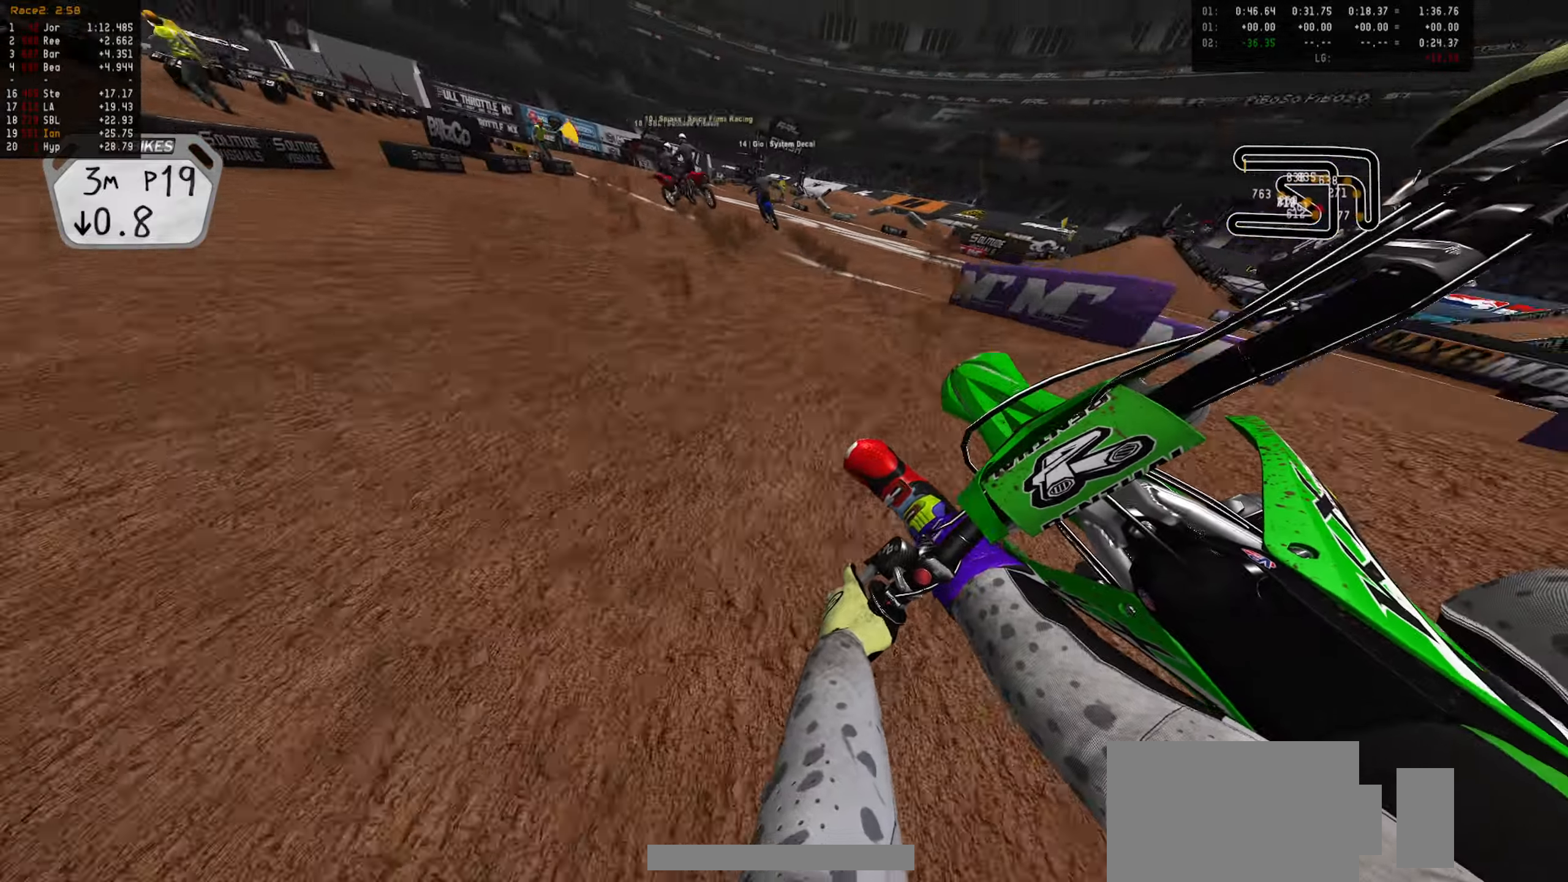
{"dt_ms": 500, "buttons": ["R2"], "left_stick": "right", "right_stick": "center", "events": [[416, "left_stick", "center"], [500, "left_stick", "right"]]}
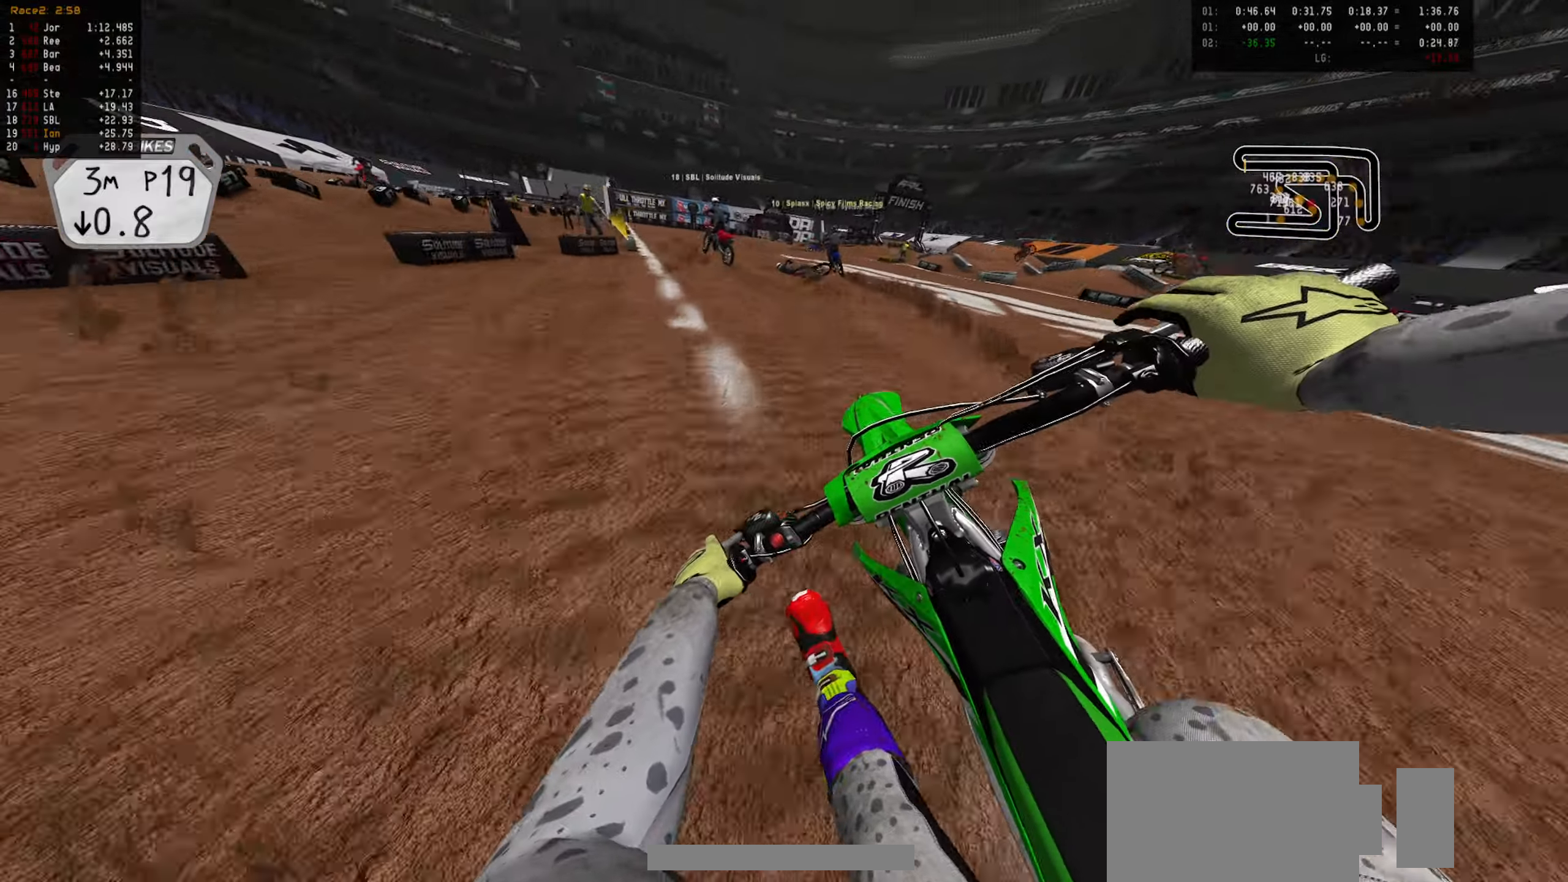
{"dt_ms": 500, "buttons": [], "left_stick": "center", "right_stick": "center", "events": [[133, "R2", "up"], [216, "left_stick", "down-left"], [400, "left_stick", "center"]]}
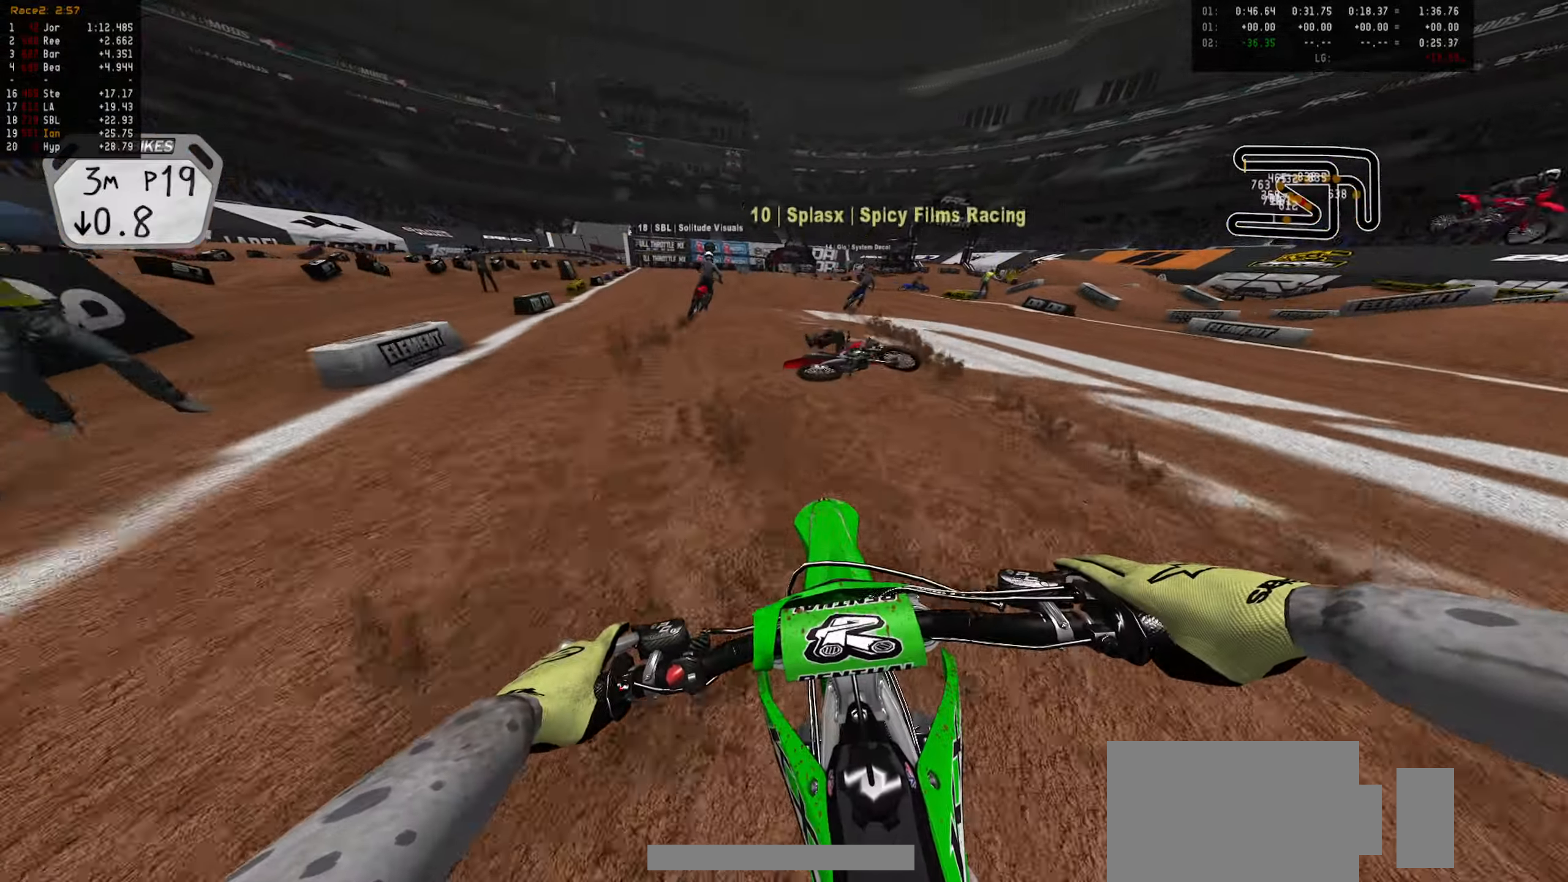
{"dt_ms": 500, "buttons": ["R2"], "left_stick": "center", "right_stick": "center", "events": [[16, "left_stick", "down-left"], [116, "left_stick", "down-right"], [316, "R2", "down"], [333, "left_stick", "center"]]}
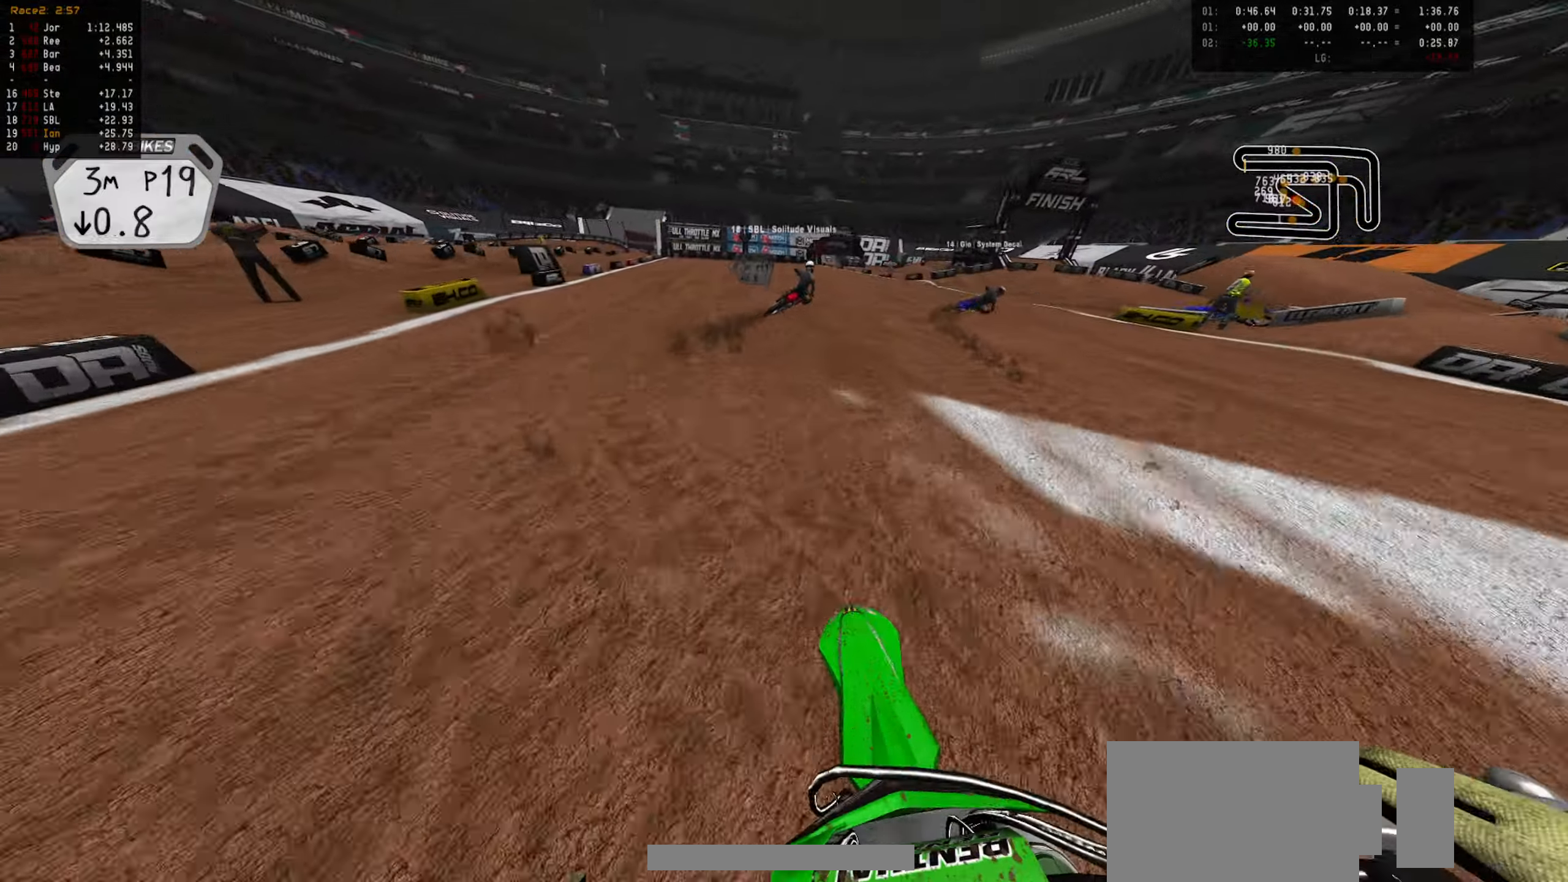
{"dt_ms": 500, "buttons": [], "left_stick": "center", "right_stick": "center"}
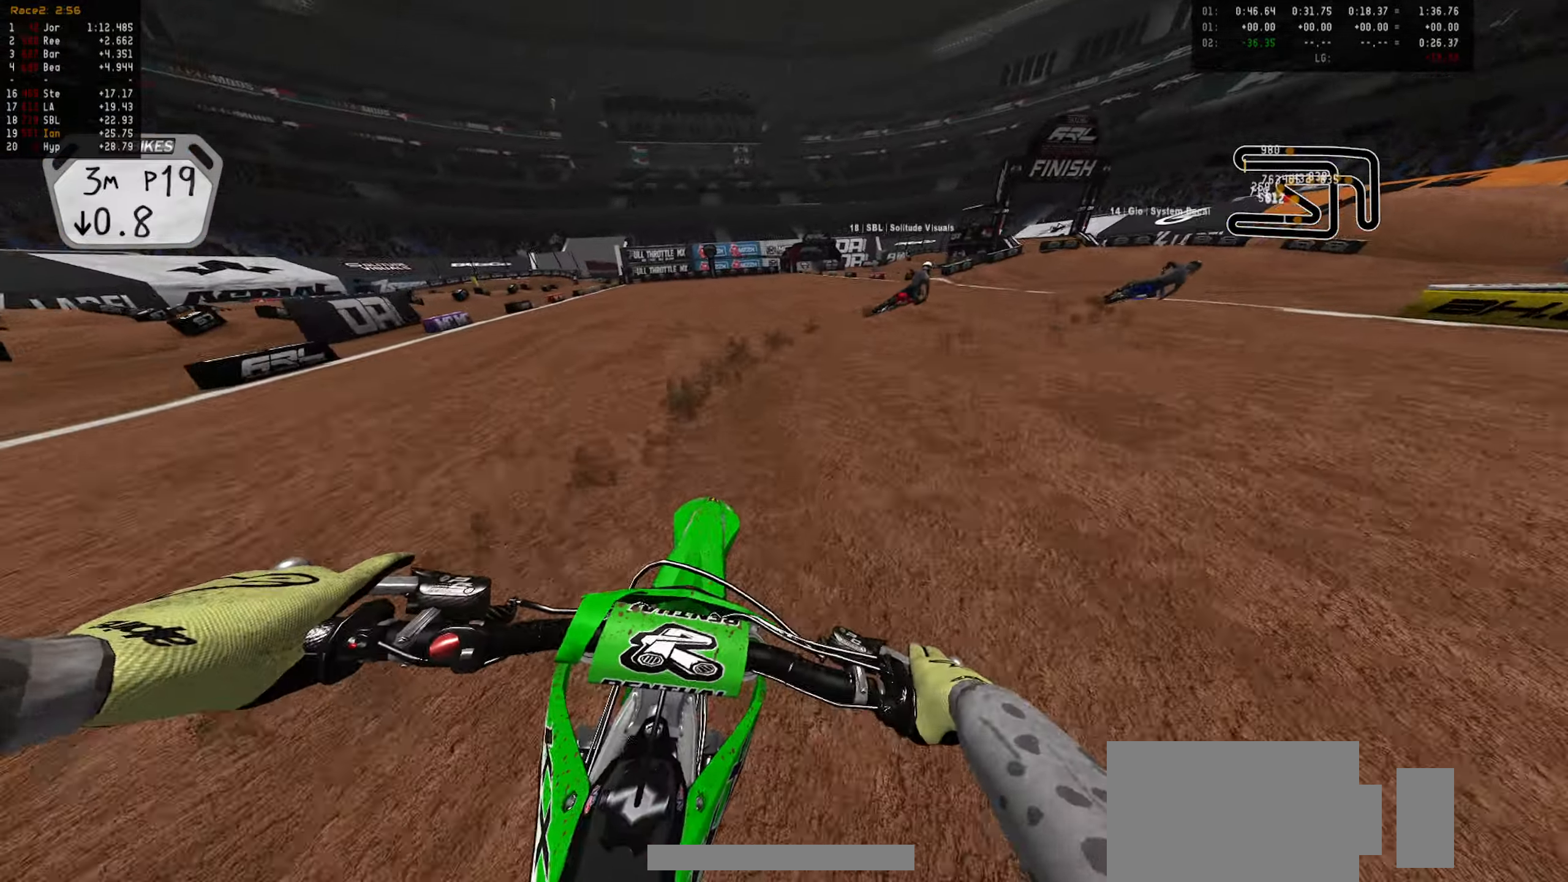
{"dt_ms": 500, "buttons": ["L2"], "left_stick": "down-right", "right_stick": "center", "events": [[83, "left_stick", "down-right"], [250, "L2", "down"], [350, "L2", "up"], [433, "L2", "down"]]}
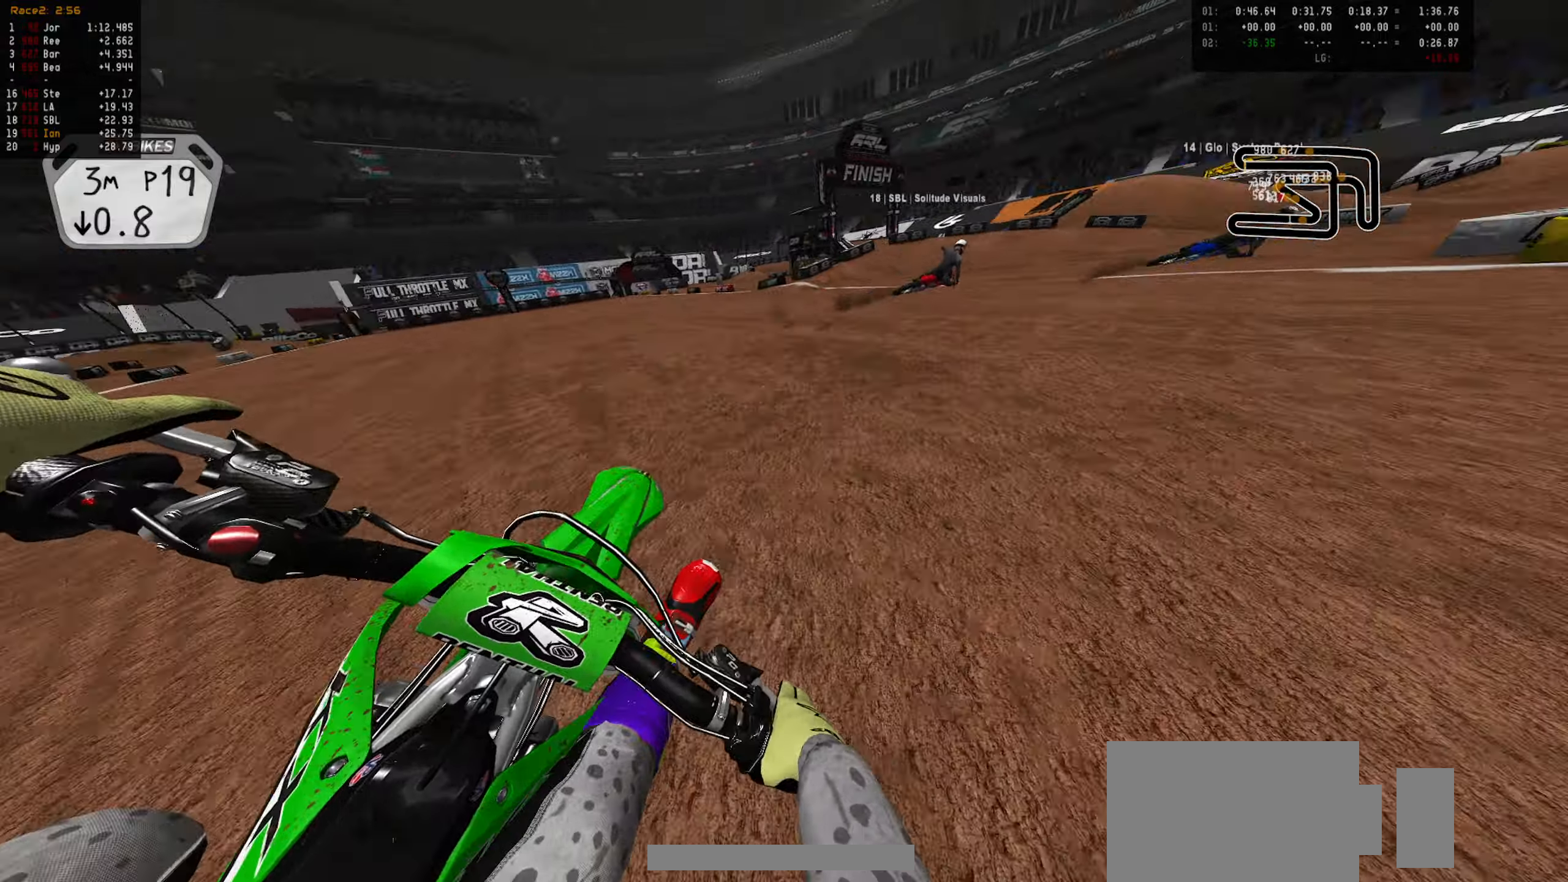
{"dt_ms": 500, "buttons": ["R2"], "left_stick": "down-right", "right_stick": "center", "events": [[100, "L2", "up"], [167, "left_stick", "center"], [267, "R2", "down"], [267, "left_stick", "down-right"], [400, "R2", "up"], [417, "left_stick", "center"], [467, "R2", "down"], [500, "left_stick", "down-right"]]}
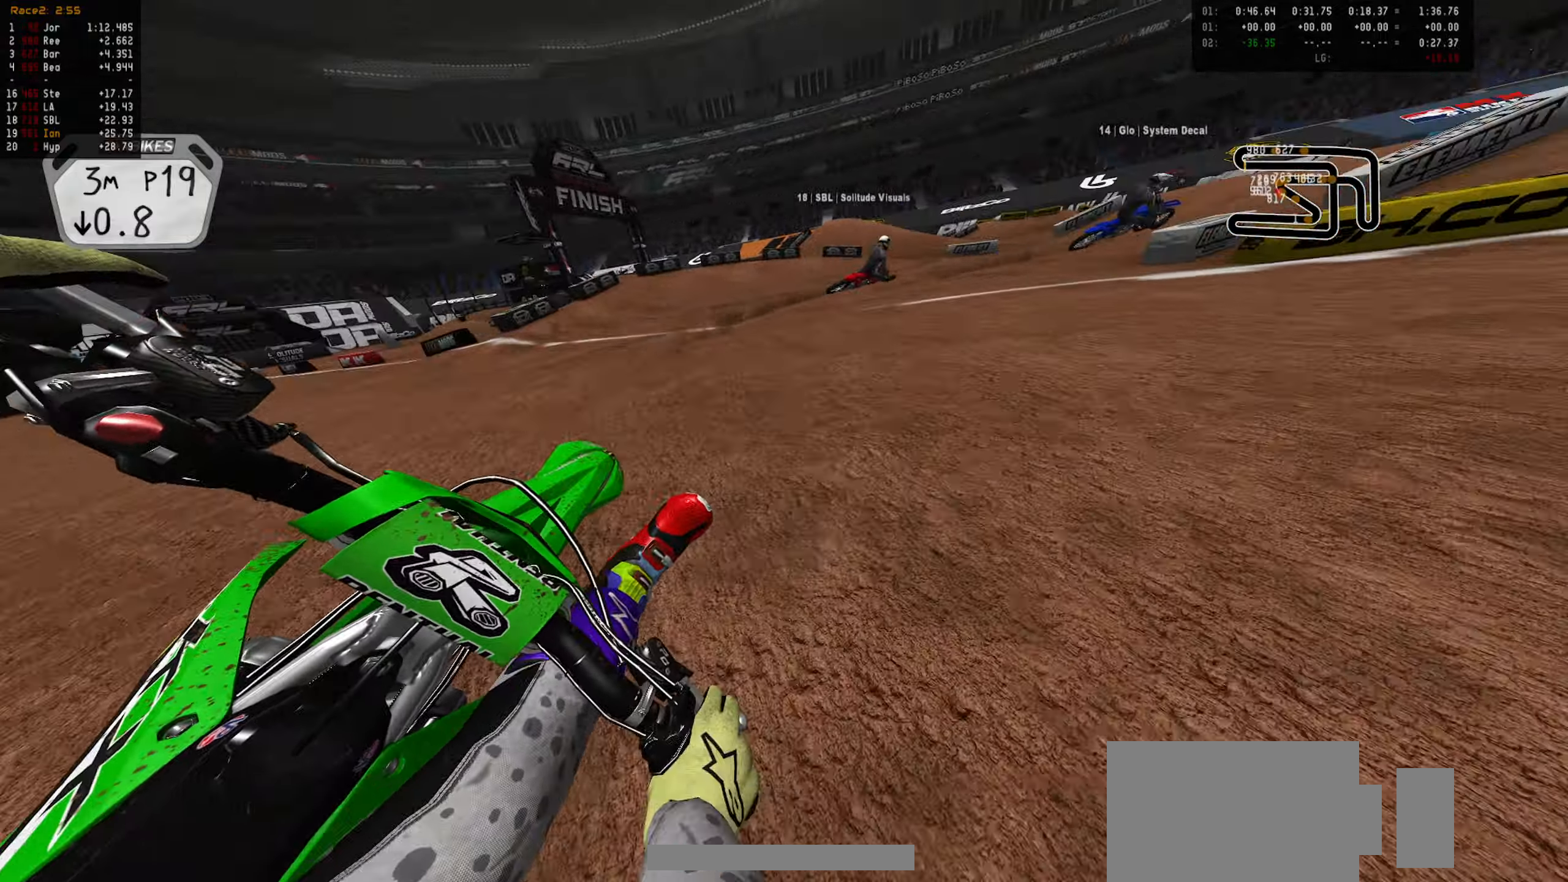
{"dt_ms": 1000, "buttons": ["R2"], "left_stick": "center", "right_stick": "center", "events": [[117, "R2", "up"], [117, "left_stick", "center"], [167, "R2", "down"], [167, "left_stick", "down-right"], [317, "R2", "up"], [317, "left_stick", "center"], [367, "R2", "down"], [383, "left_stick", "down-right"], [450, "R2", "up"], [450, "left_stick", "center"], [517, "left_stick", "down-left"], [650, "left_stick", "center"], [783, "left_stick", "down-right"], [883, "left_stick", "center"], [967, "R2", "down"]]}
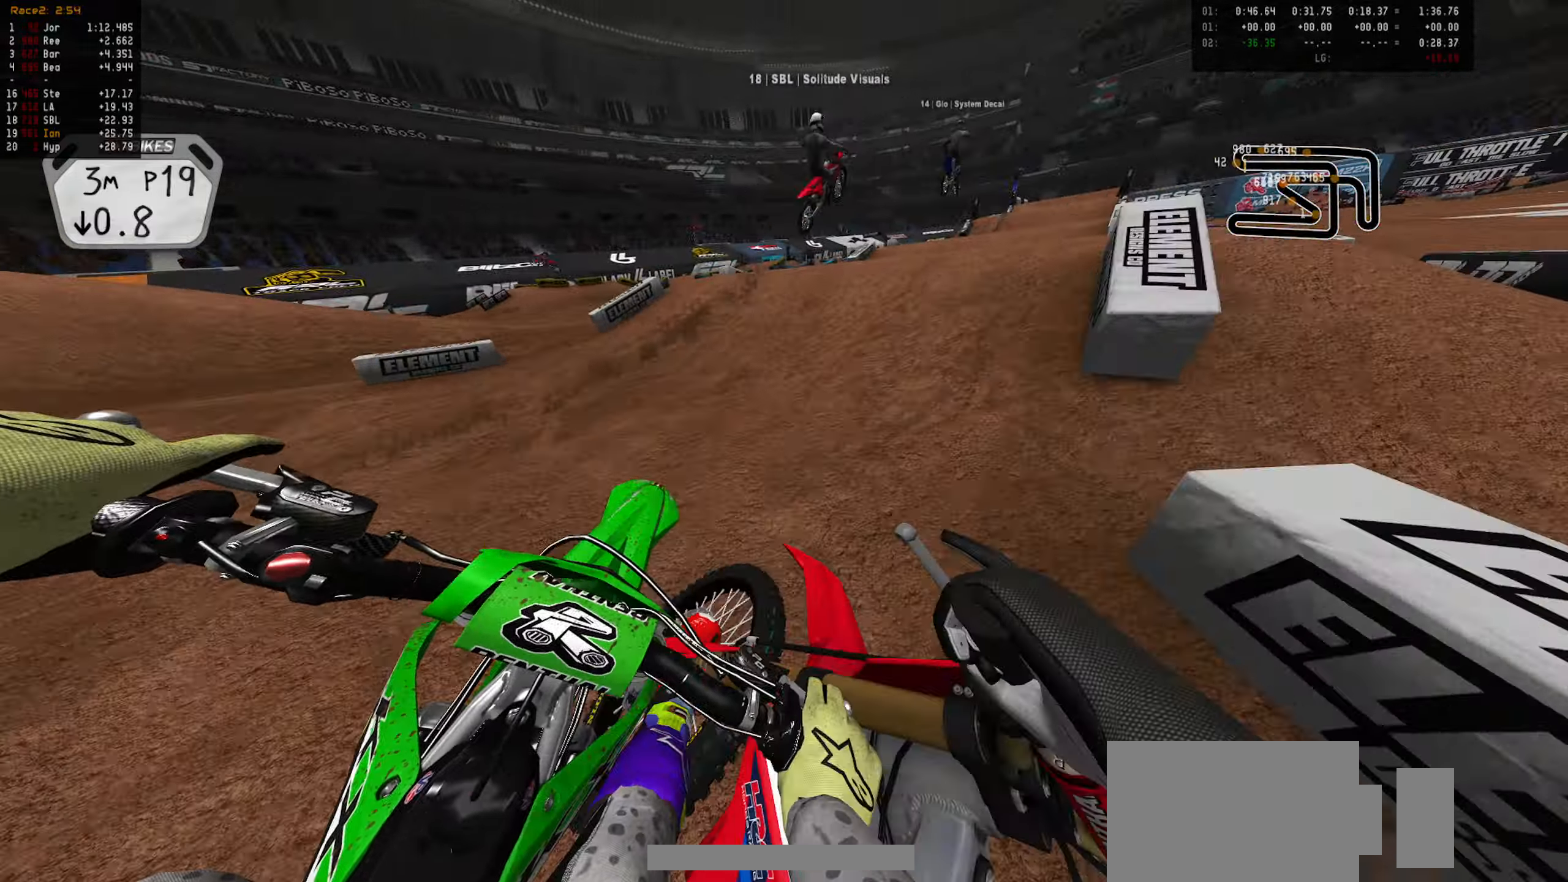
{"dt_ms": 500, "buttons": ["R2"], "left_stick": "up", "right_stick": "center", "events": [[83, "left_stick", "down-left"], [150, "left_stick", "center"], [250, "CIRCLE", "down"], [350, "CIRCLE", "up"], [350, "left_stick", "up"]]}
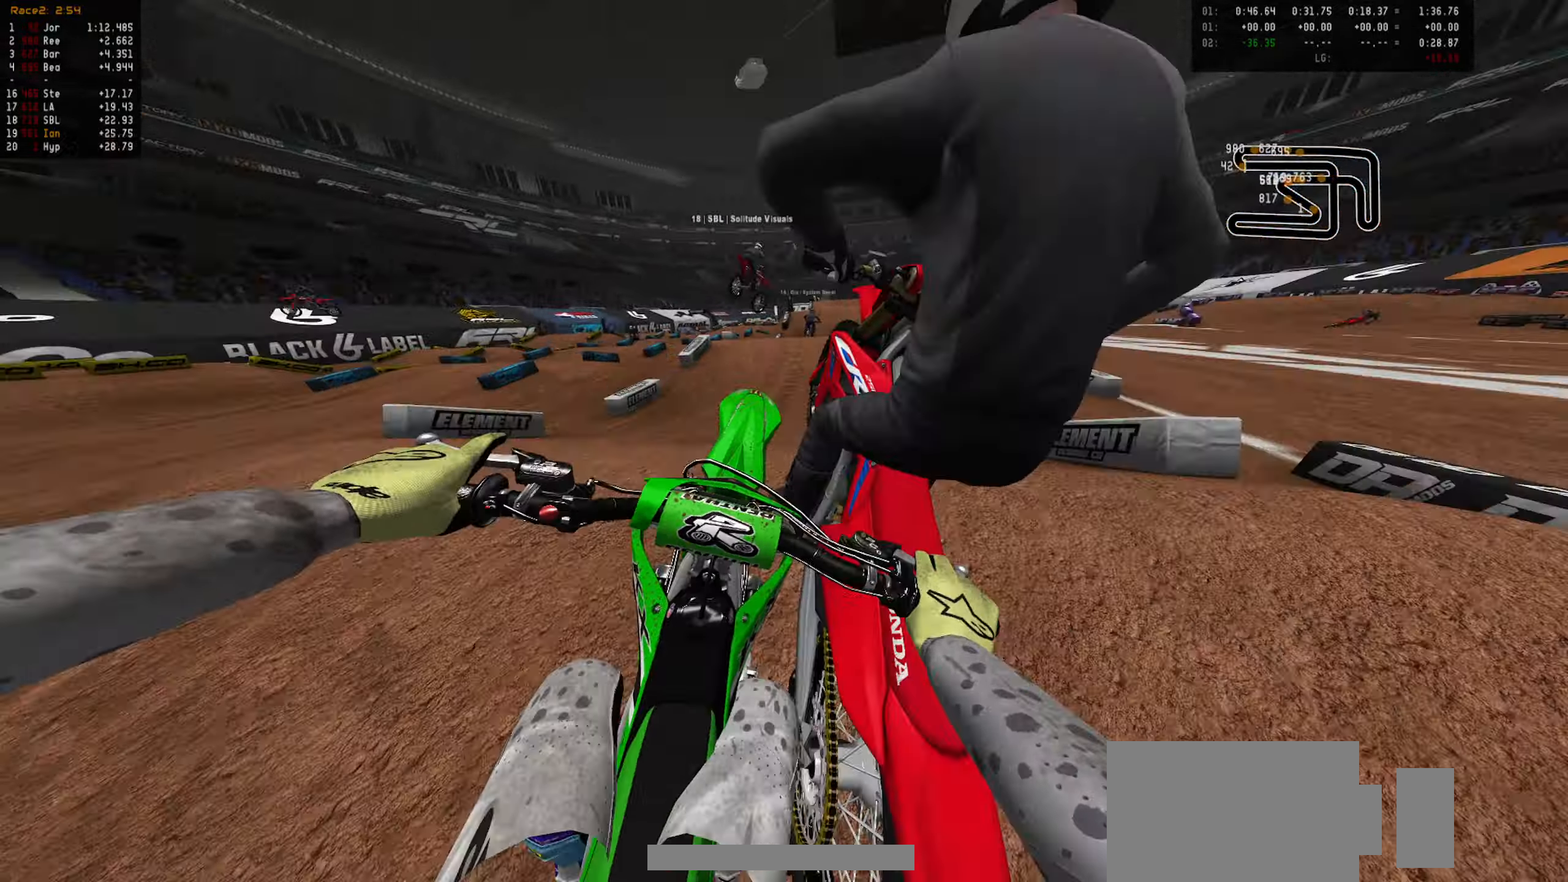
{"dt_ms": 500, "buttons": [], "left_stick": "down-right", "right_stick": "center", "events": [[33, "CIRCLE", "down"], [100, "CIRCLE", "up"], [100, "R2", "up"], [167, "left_stick", "up-right"], [283, "R1", "down"], [350, "R1", "up"], [383, "left_stick", "down-right"]]}
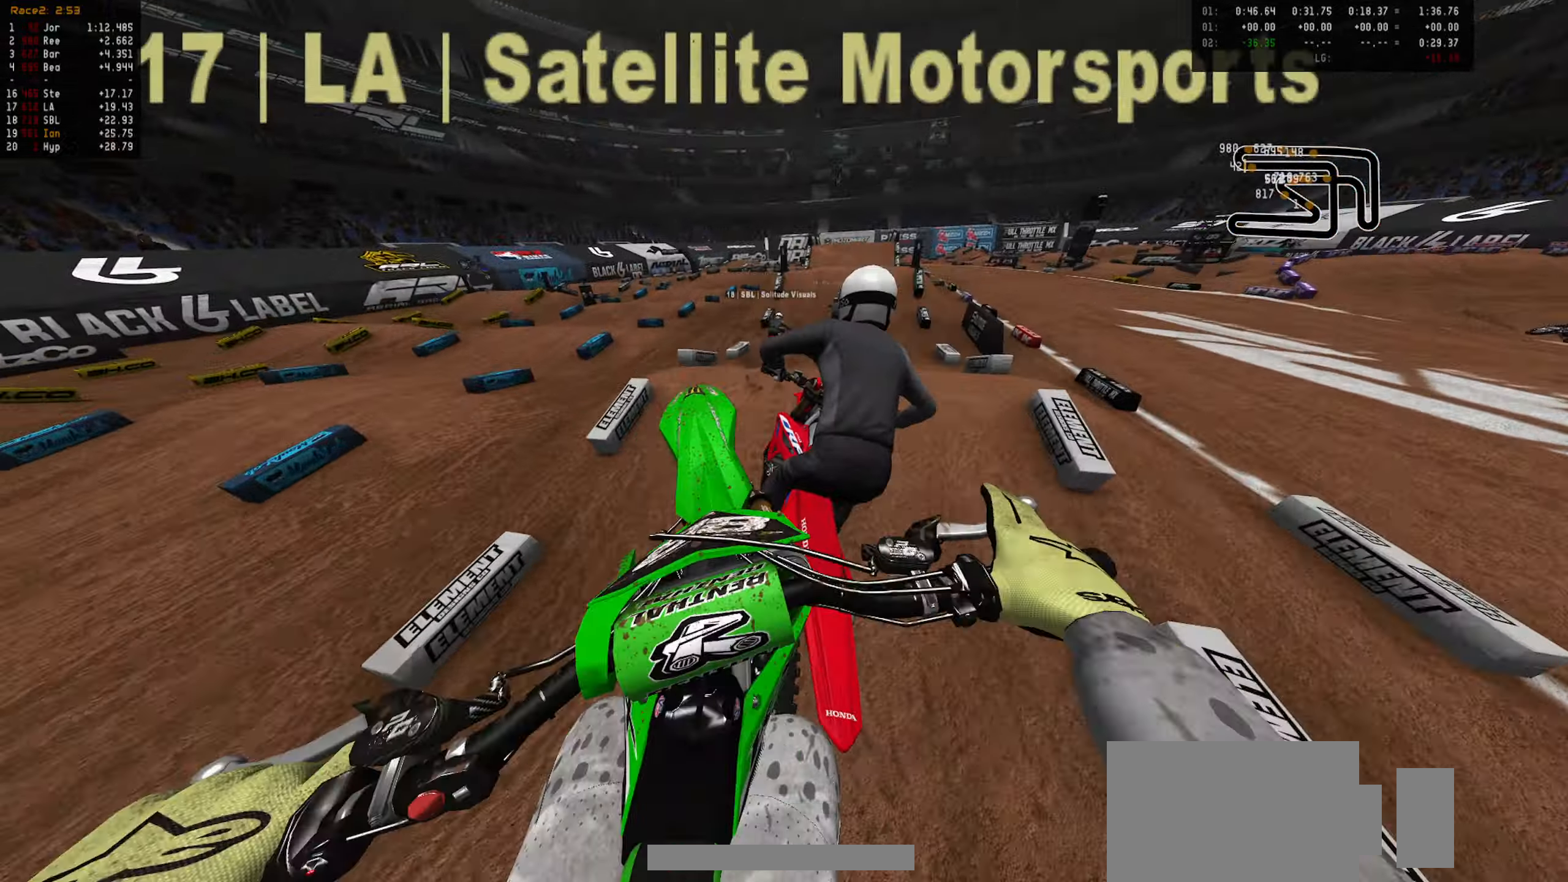
{"dt_ms": 500, "buttons": ["R2"], "left_stick": "down", "right_stick": "center", "events": [[50, "left_stick", "down"], [283, "R2", "down"]]}
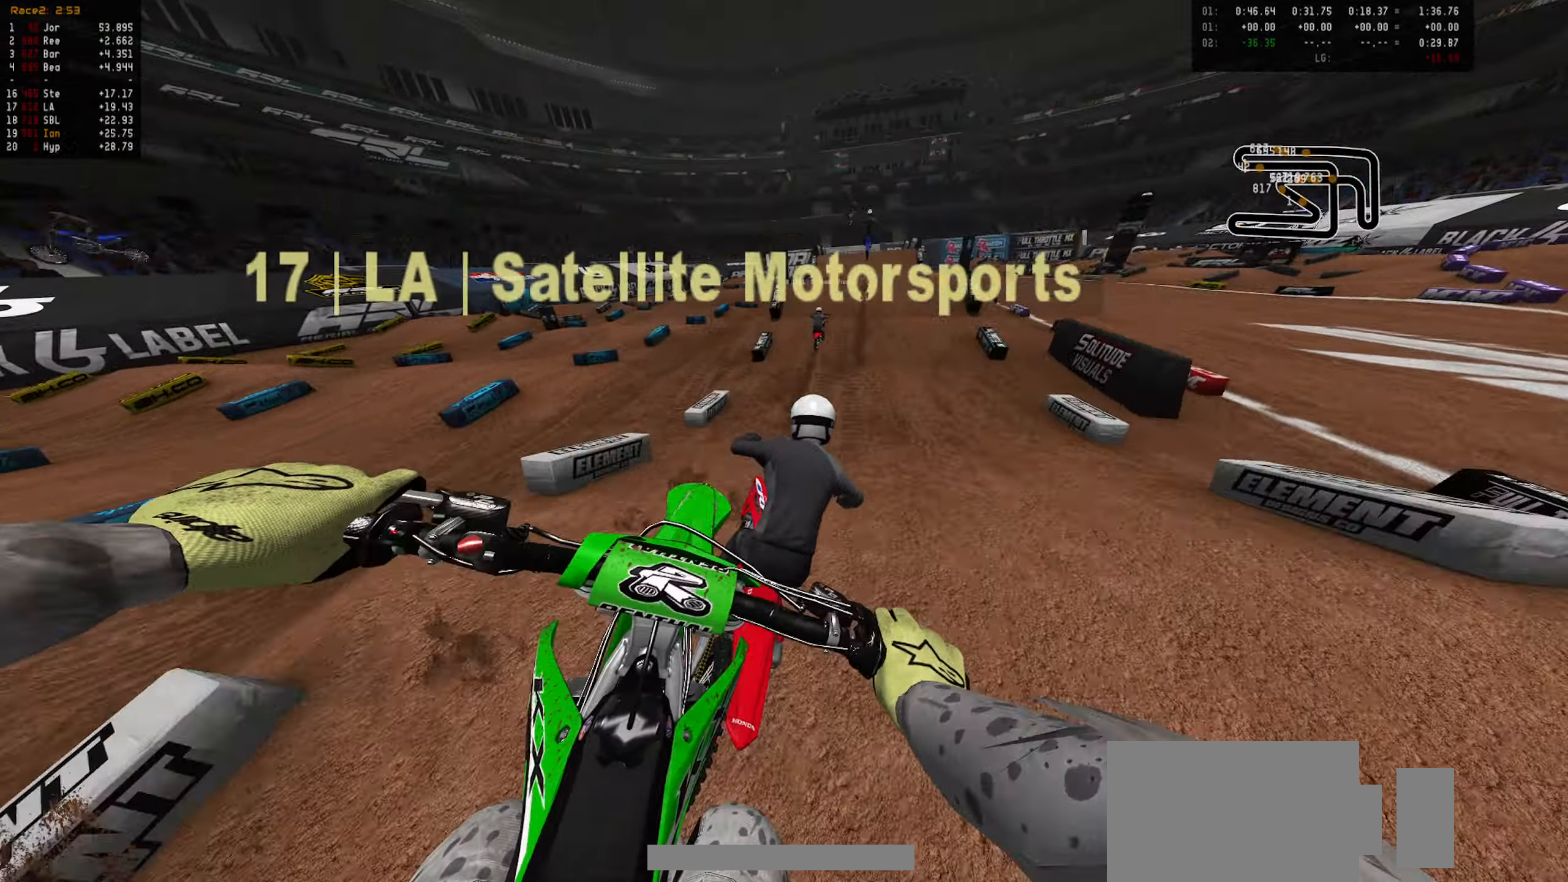
{"dt_ms": 500, "buttons": ["R2"], "left_stick": "center", "right_stick": "center", "events": [[300, "CIRCLE", "down"], [300, "left_stick", "center"], [383, "CIRCLE", "up"]]}
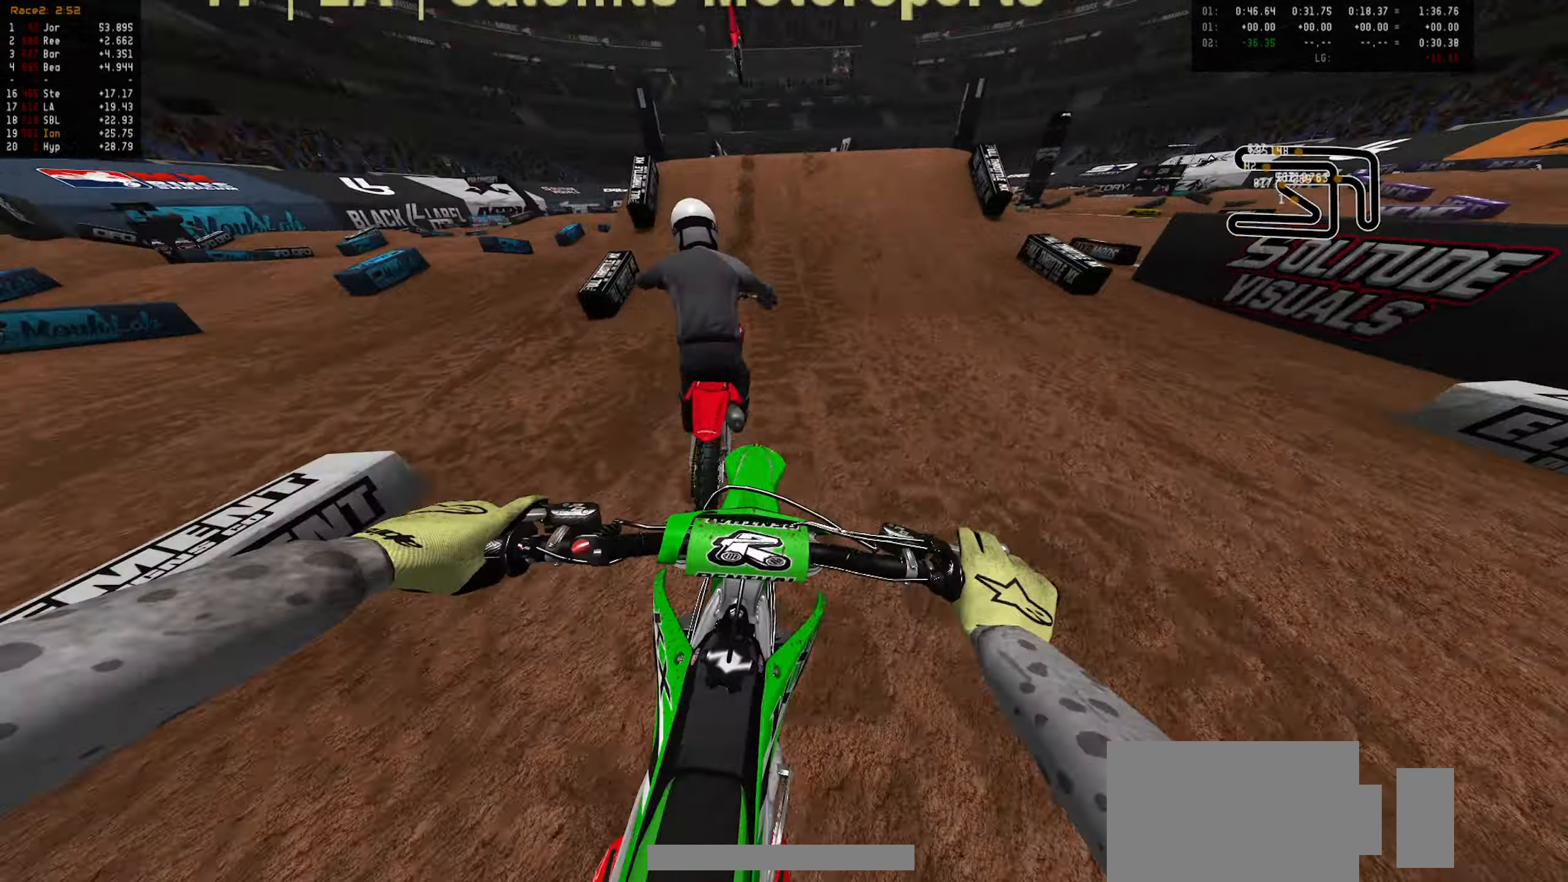
{"dt_ms": 500, "buttons": ["R2"], "left_stick": "center", "right_stick": "center", "events": [[333, "left_stick", "down"], [417, "left_stick", "center"]]}
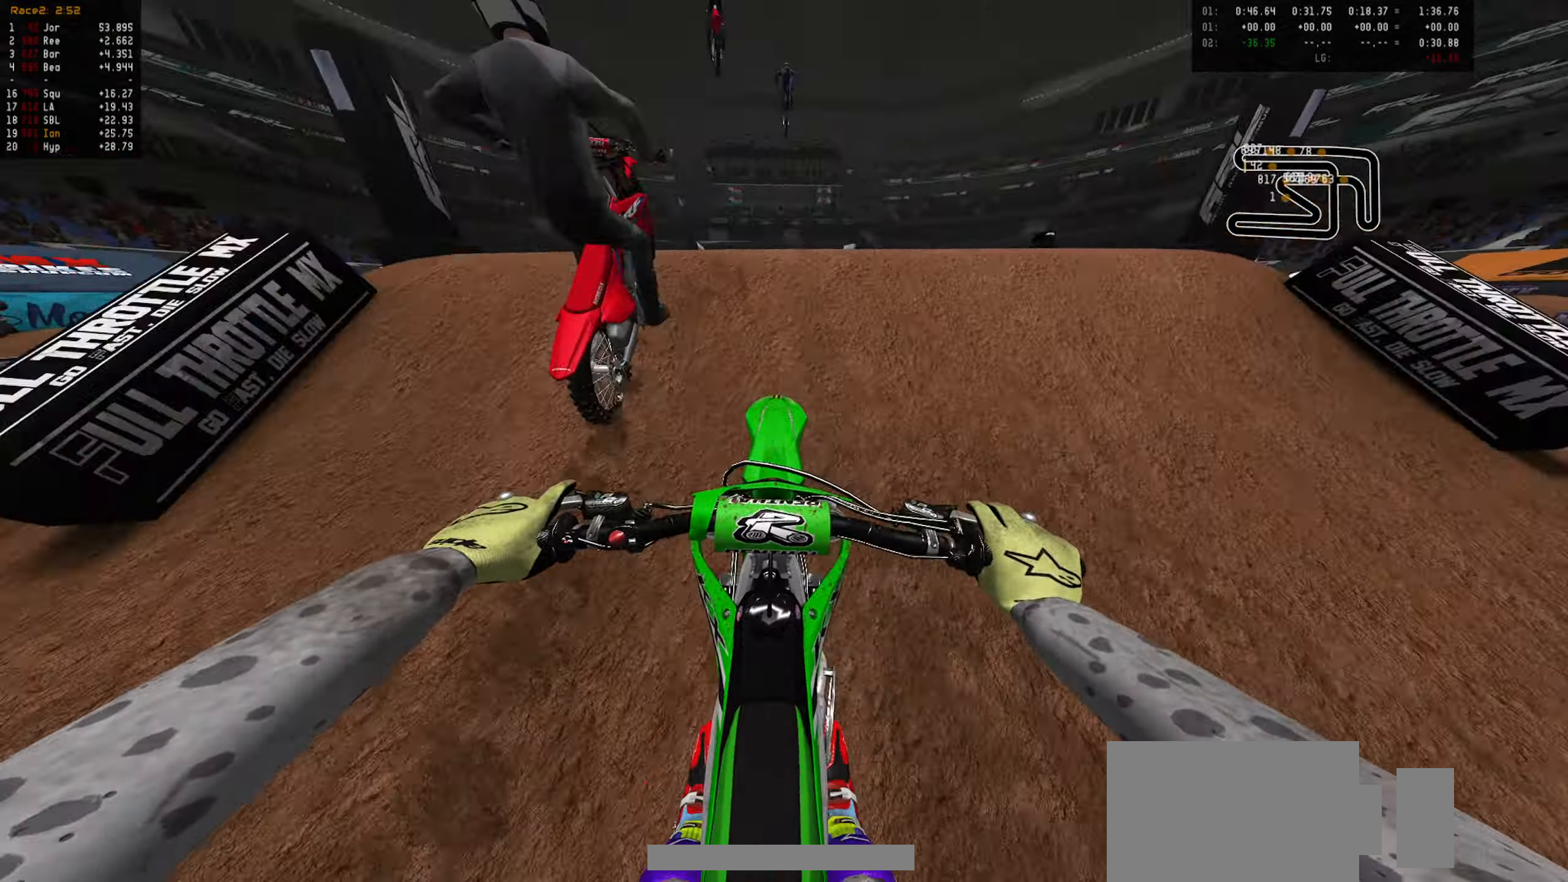
{"dt_ms": 500, "buttons": [], "left_stick": "up", "right_stick": "center", "events": [[33, "left_stick", "up"], [217, "CIRCLE", "down"], [333, "CIRCLE", "up"], [367, "R2", "up"]]}